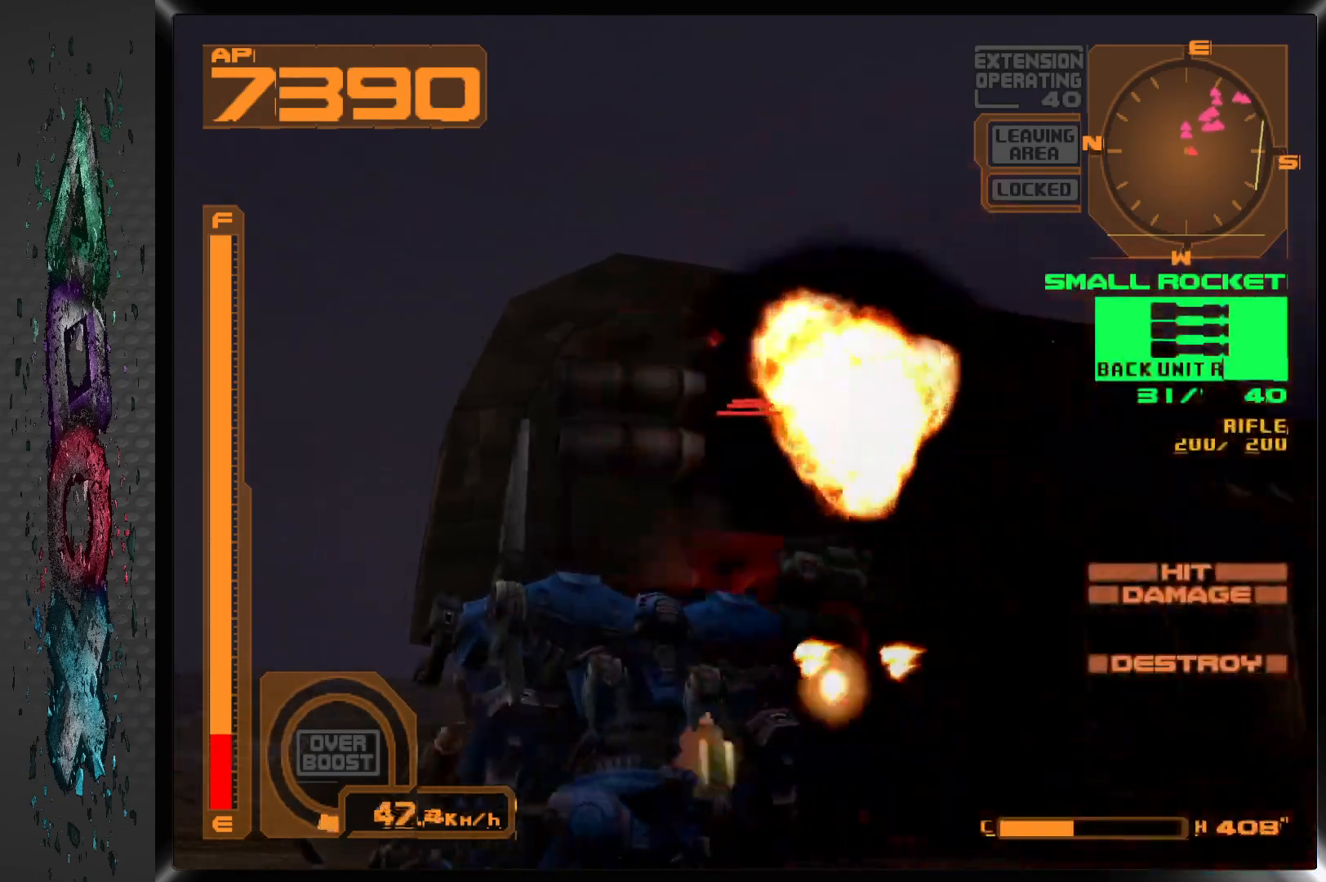
Gameplay with a controller (PlayStation layout); each line is a JSON object with the inputs held at the frame after it. "events" lists button and stick changes between this image and that frame as [ms after this image, input, new state], when the widget could be followed in between.
{"buttons": [], "left_stick": "center", "right_stick": "center", "events": [[50, "SQUARE", "down"], [183, "SQUARE", "up"], [233, "L1", "down"], [433, "L1", "up"]]}
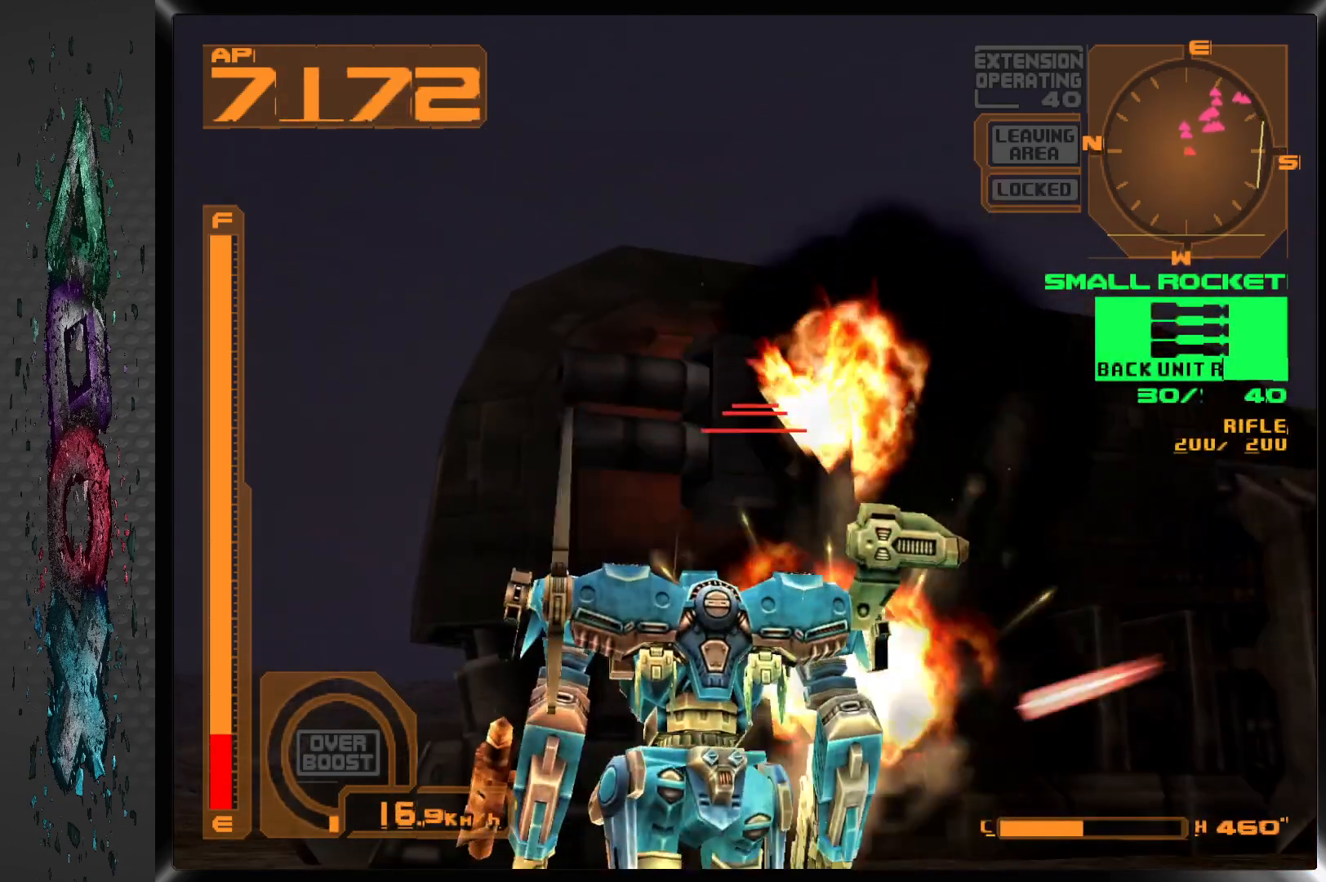
{"buttons": ["R2", "DPAD_RIGHT"], "left_stick": "center", "right_stick": "center", "events": [[17, "DPAD_RIGHT", "down"], [333, "R2", "down"]]}
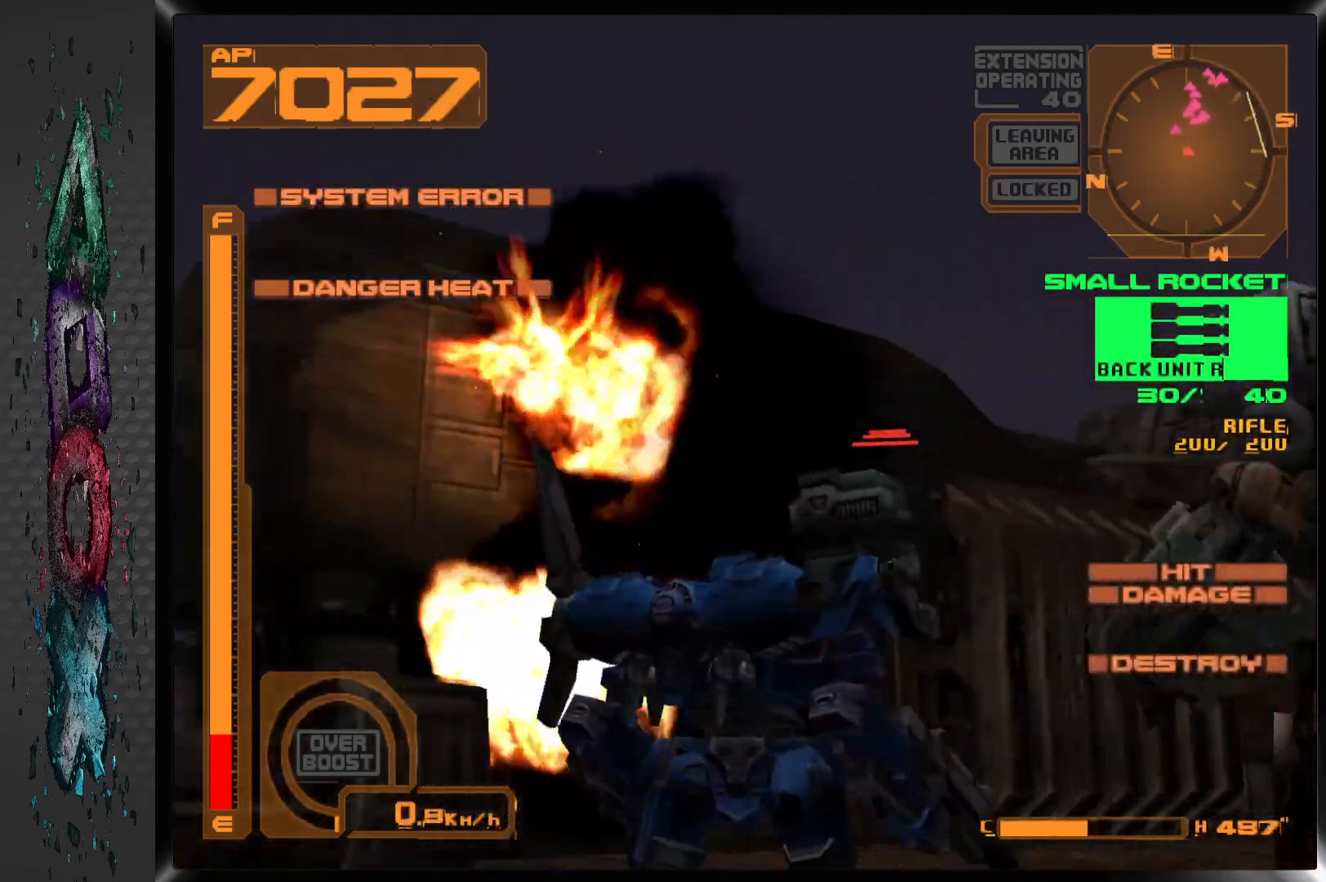
{"buttons": ["L1", "DPAD_RIGHT"], "left_stick": "center", "right_stick": "center", "events": [[17, "R2", "up"], [350, "L1", "down"], [367, "L1", "up"], [383, "L1", "down"]]}
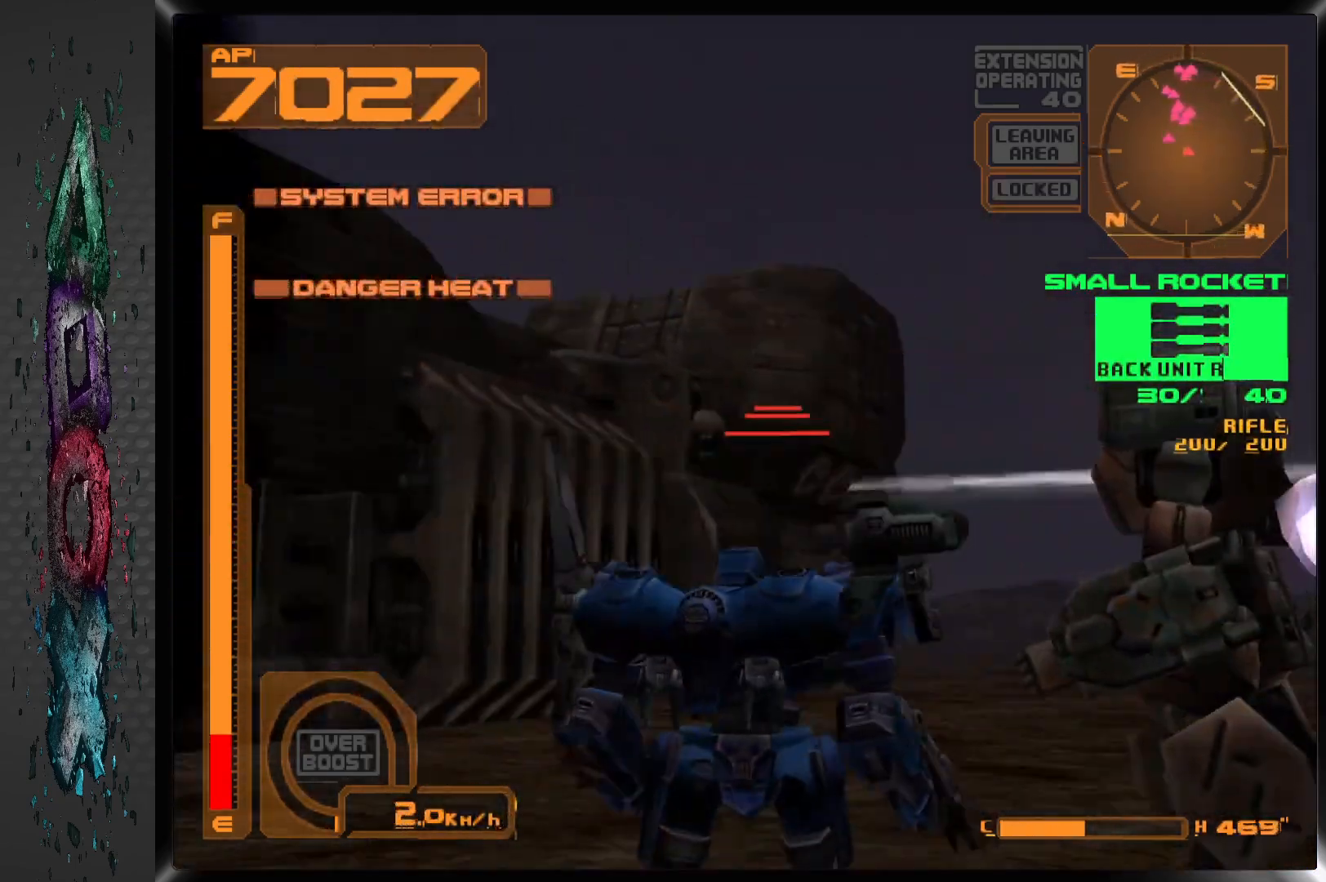
{"buttons": ["L1"], "left_stick": "center", "right_stick": "center", "events": [[383, "DPAD_RIGHT", "up"]]}
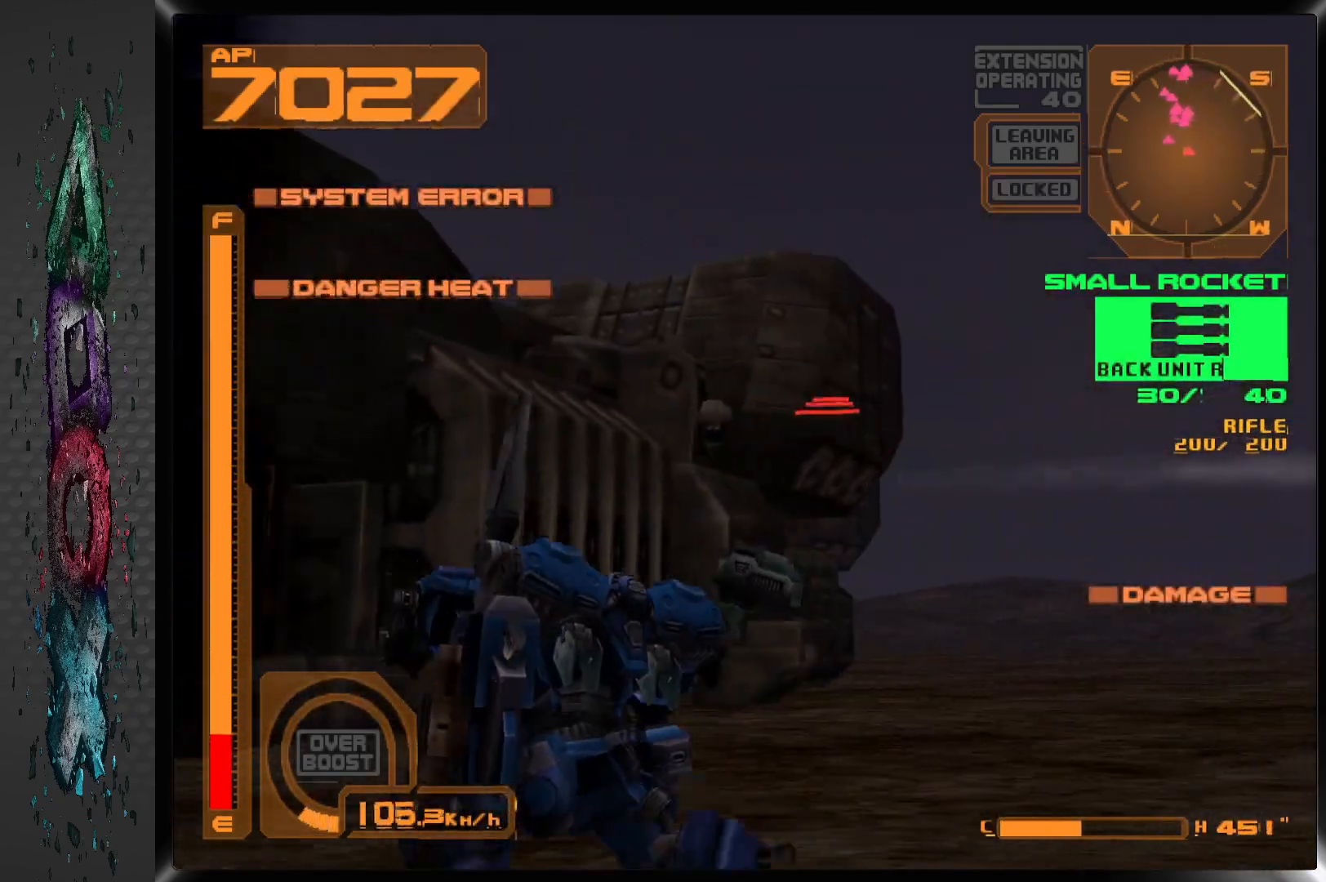
{"buttons": [], "left_stick": "center", "right_stick": "center", "events": [[200, "L1", "up"], [200, "SQUARE", "down"], [333, "SQUARE", "up"]]}
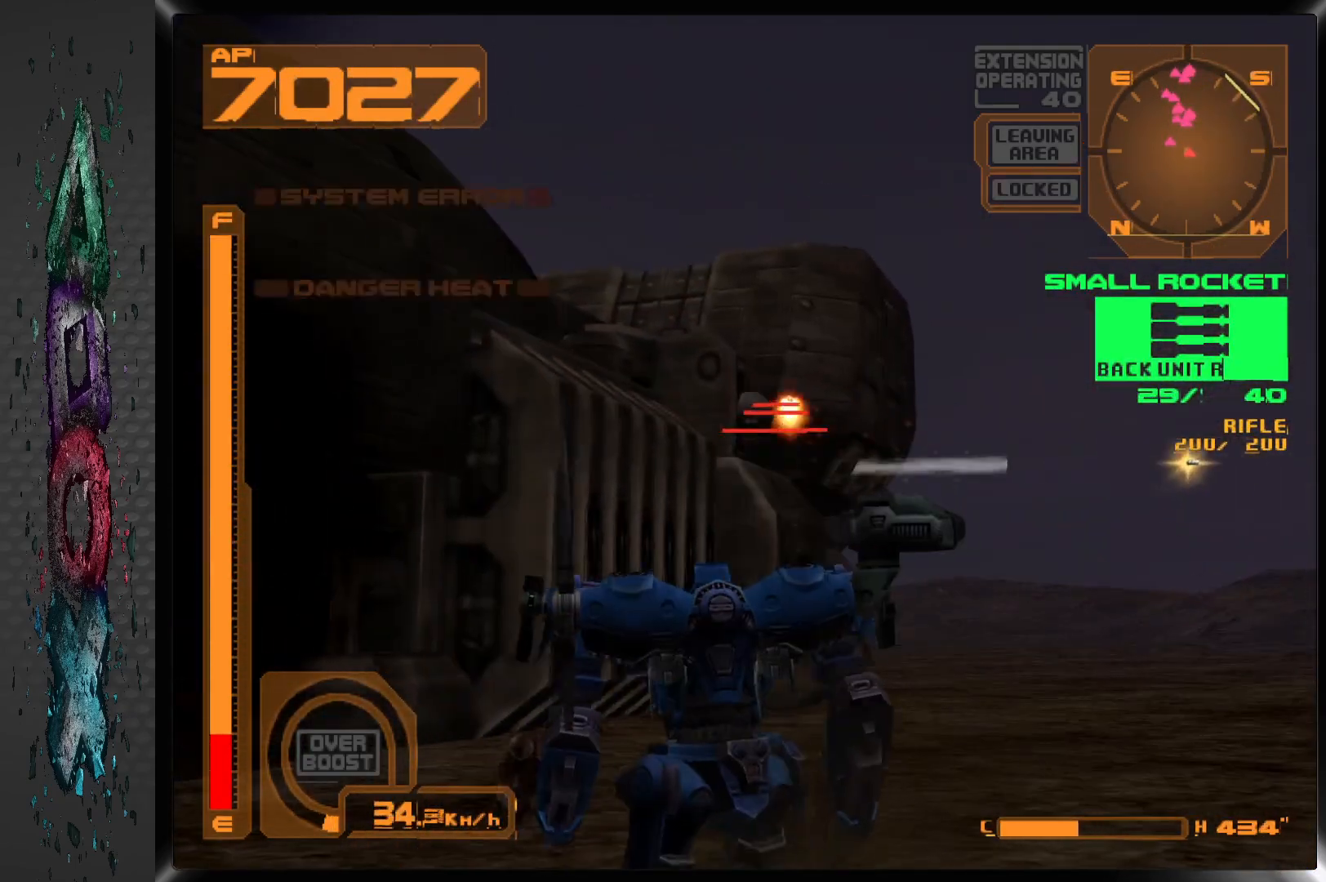
{"buttons": ["SQUARE"], "left_stick": "center", "right_stick": "center", "events": [[183, "DPAD_LEFT", "down"], [317, "DPAD_LEFT", "up"], [467, "SQUARE", "down"]]}
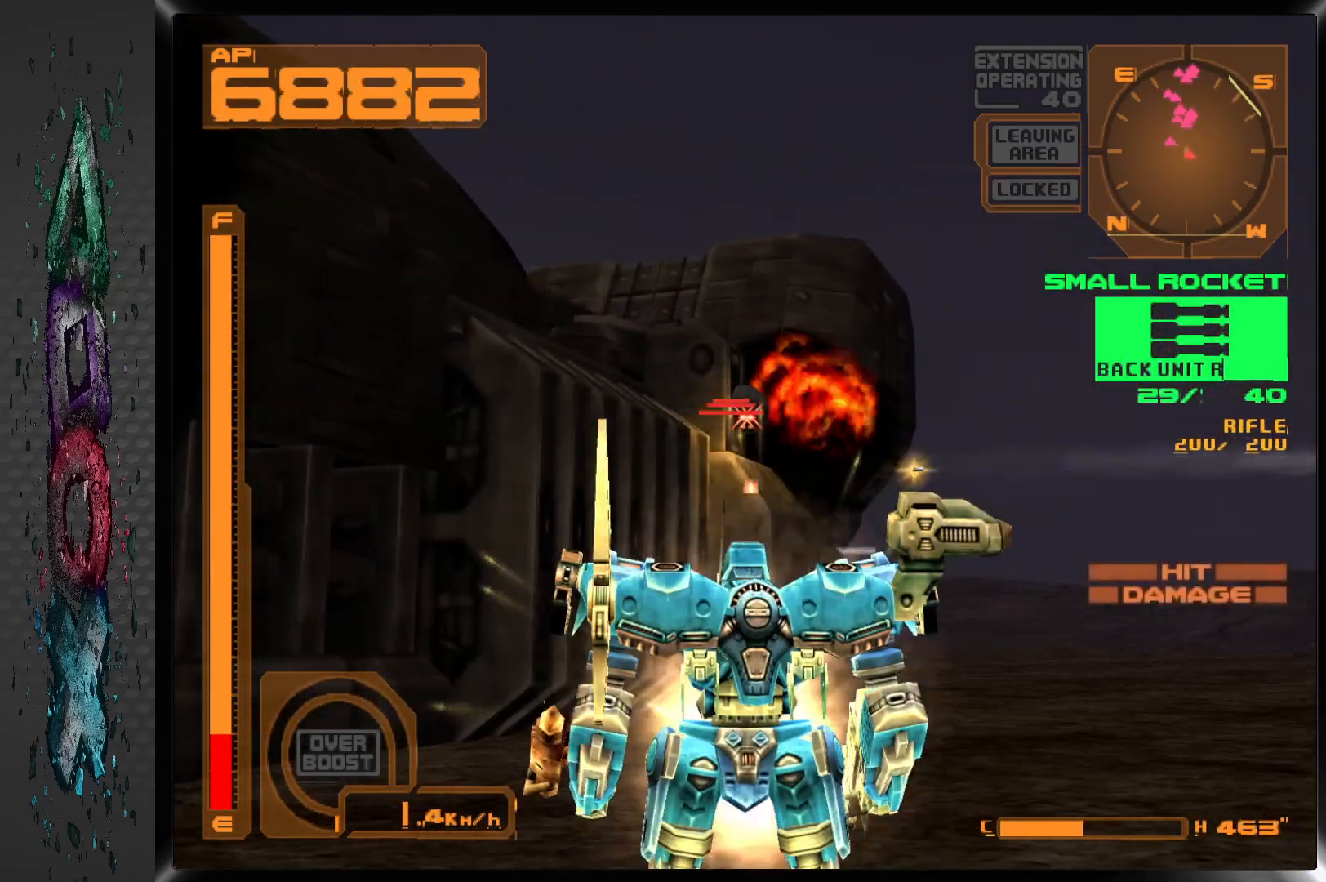
{"buttons": [], "left_stick": "center", "right_stick": "center", "events": [[100, "SQUARE", "up"]]}
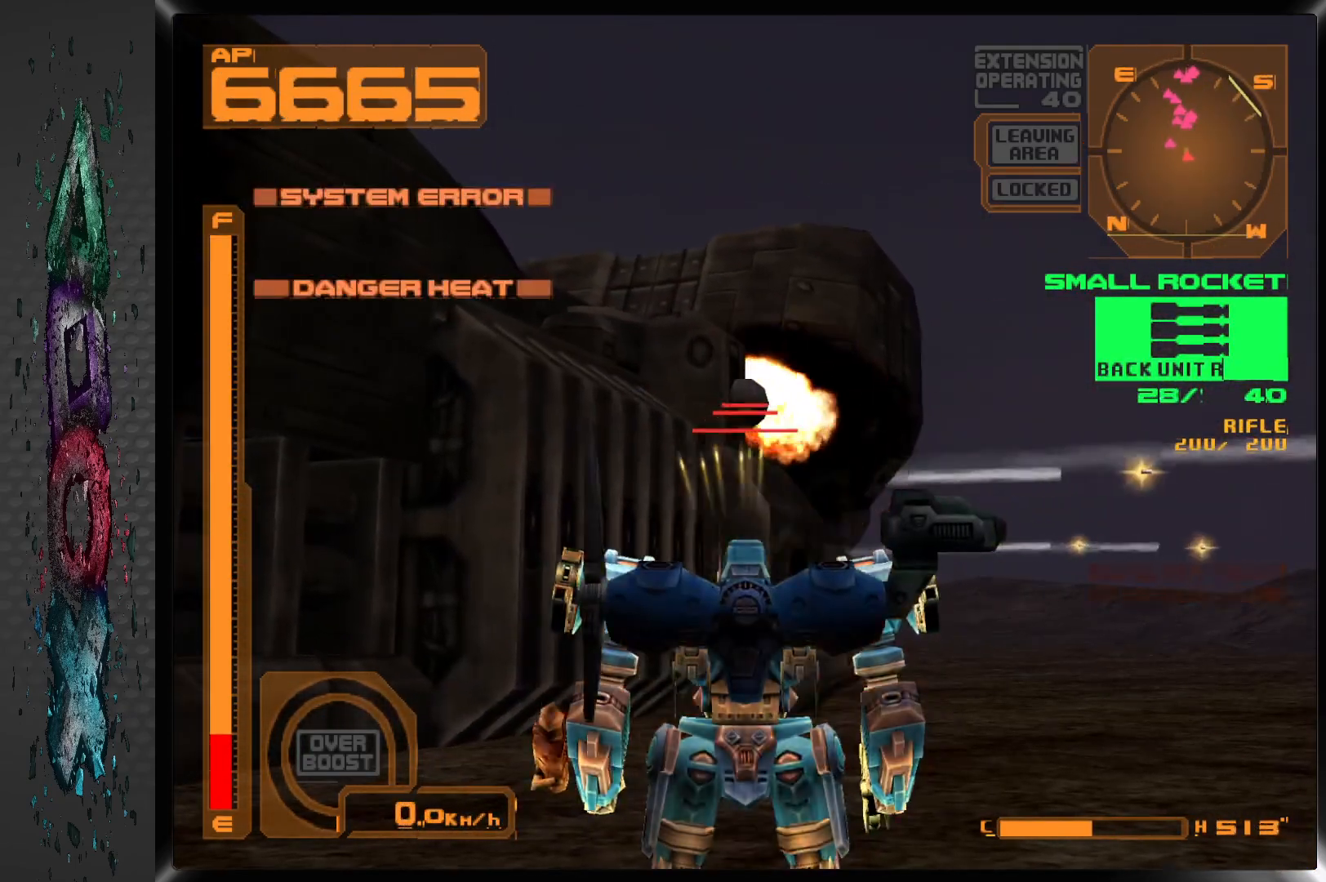
{"buttons": [], "left_stick": "center", "right_stick": "center", "events": [[150, "SQUARE", "down"], [167, "DPAD_LEFT", "down"], [250, "DPAD_LEFT", "up"], [283, "SQUARE", "up"]]}
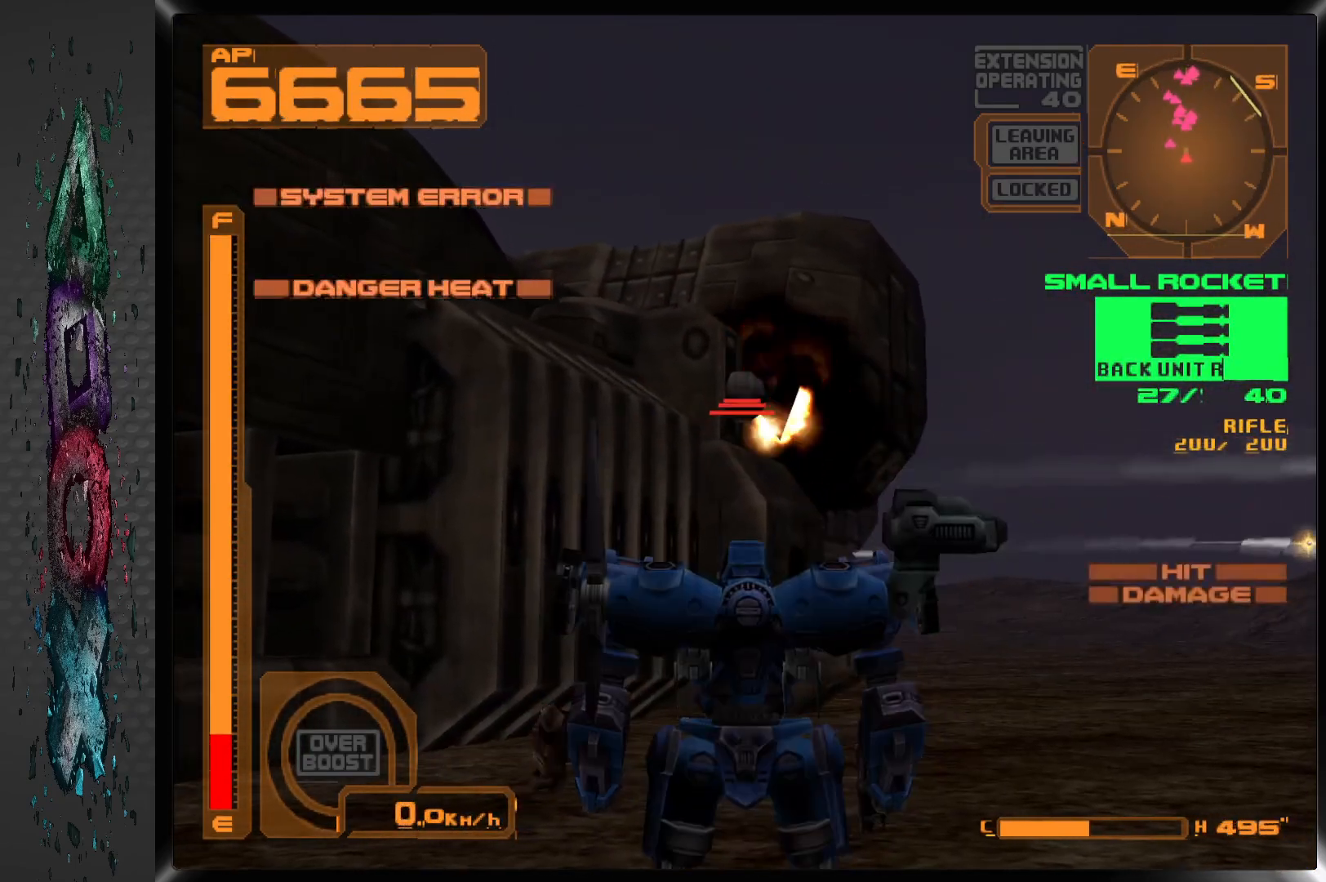
{"buttons": [], "left_stick": "center", "right_stick": "center", "events": [[200, "DPAD_LEFT", "down"], [283, "DPAD_LEFT", "up"]]}
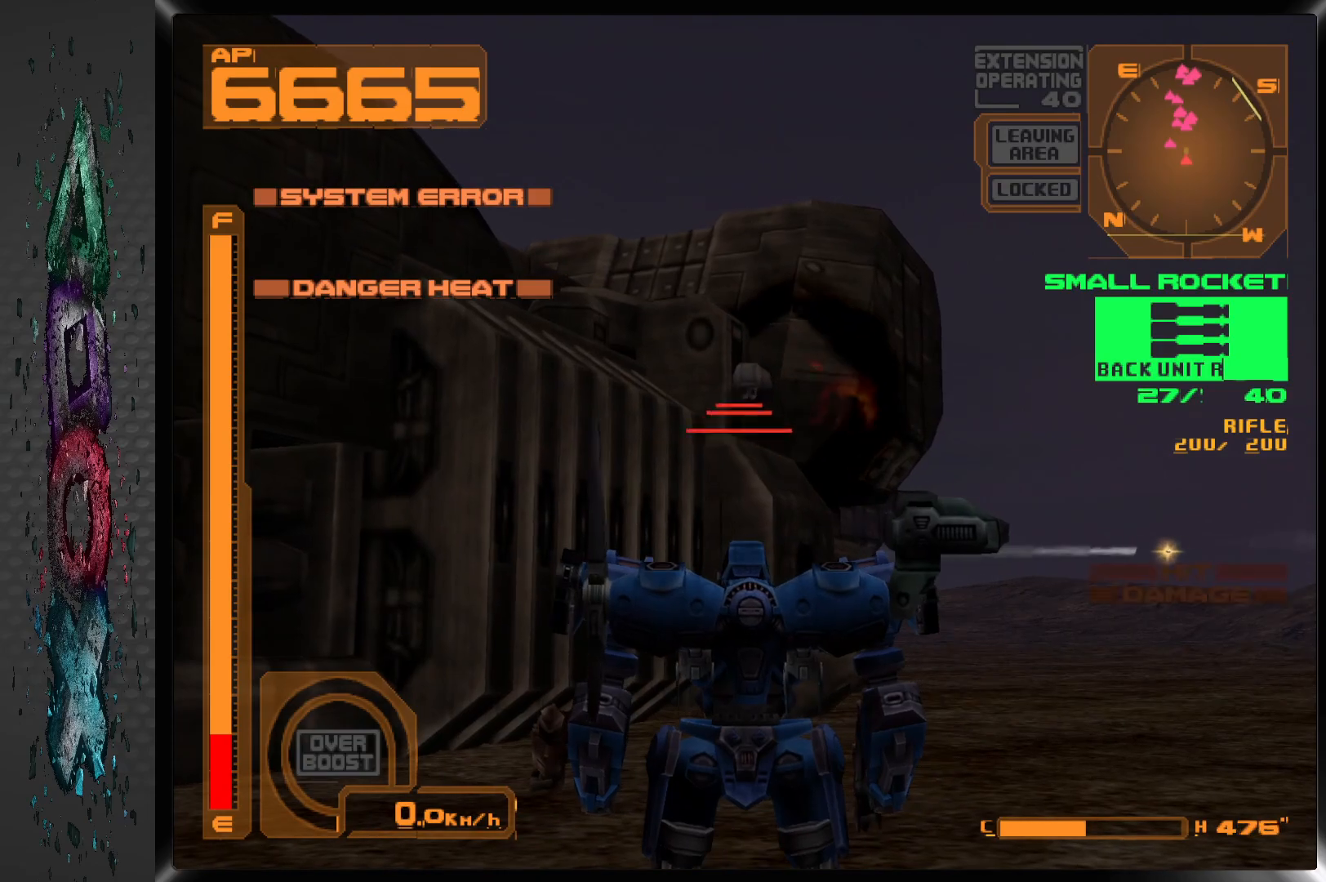
{"buttons": ["SQUARE"], "left_stick": "center", "right_stick": "center", "events": [[283, "L2", "down"], [450, "L2", "up"], [483, "SQUARE", "down"]]}
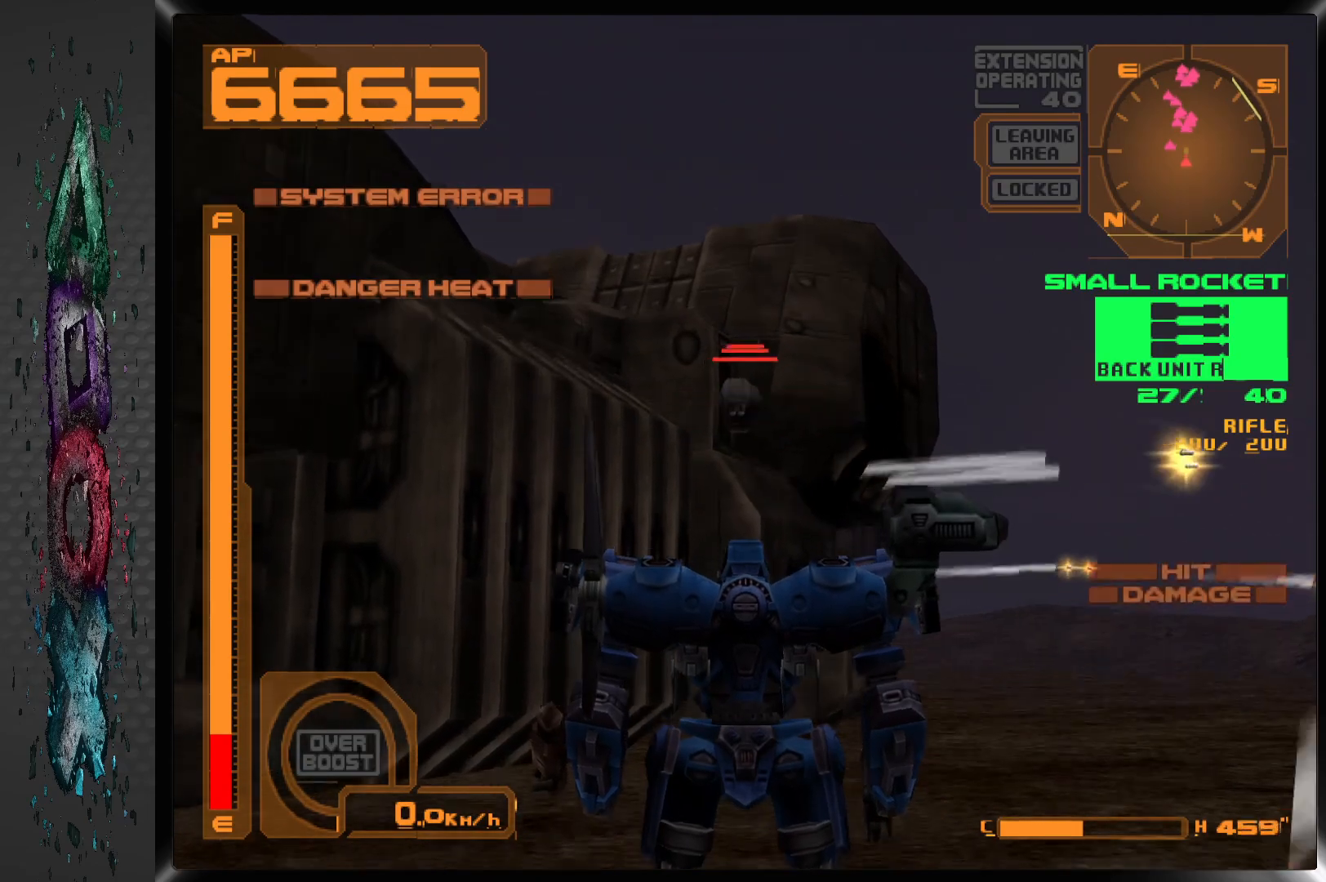
{"buttons": ["DPAD_LEFT"], "left_stick": "center", "right_stick": "center", "events": [[100, "DPAD_LEFT", "down"], [100, "SQUARE", "up"], [200, "DPAD_LEFT", "up"], [450, "DPAD_LEFT", "down"]]}
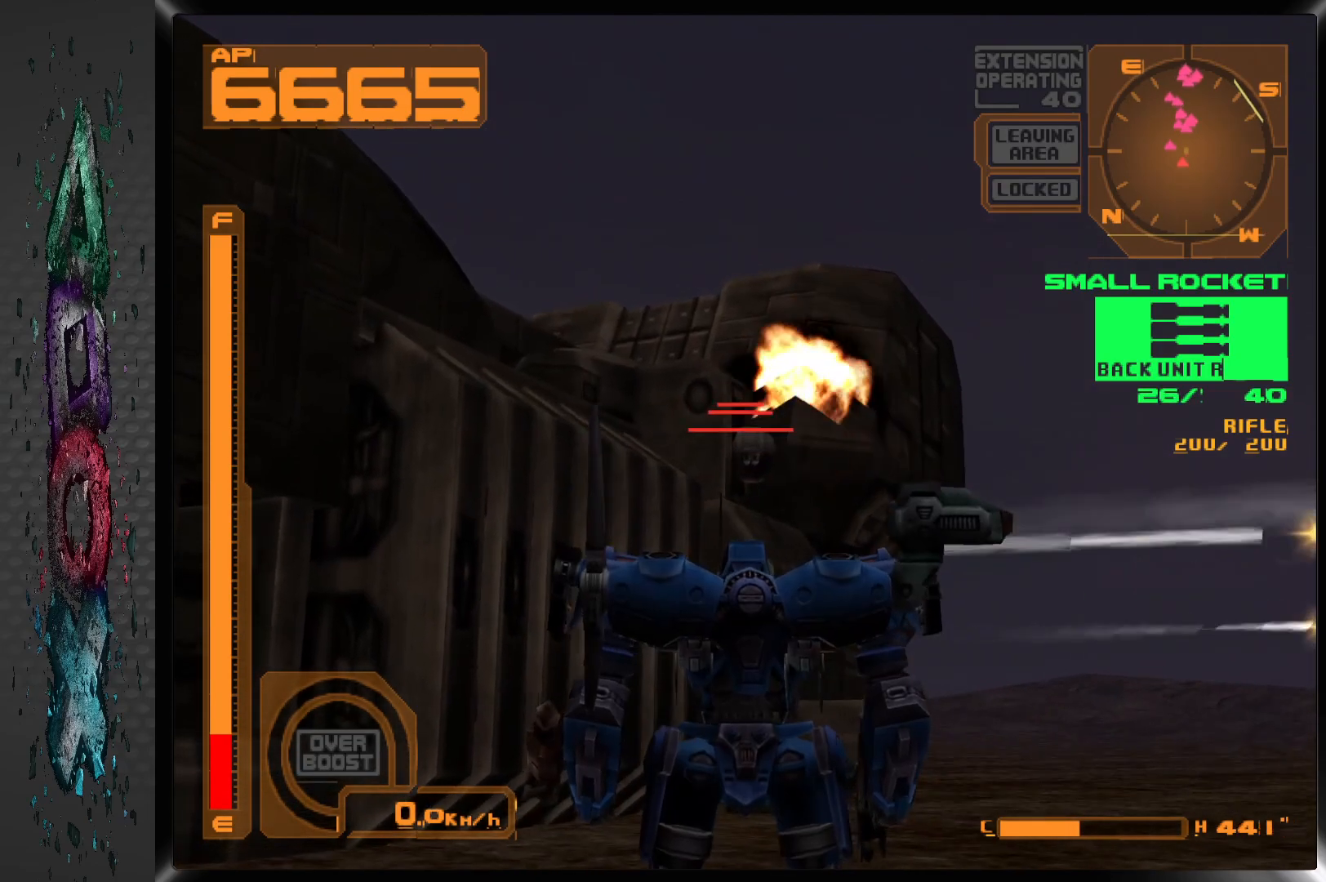
{"buttons": ["SQUARE"], "left_stick": "center", "right_stick": "center", "events": [[50, "DPAD_LEFT", "up"], [167, "R2", "down"], [300, "R2", "up"], [400, "SQUARE", "down"]]}
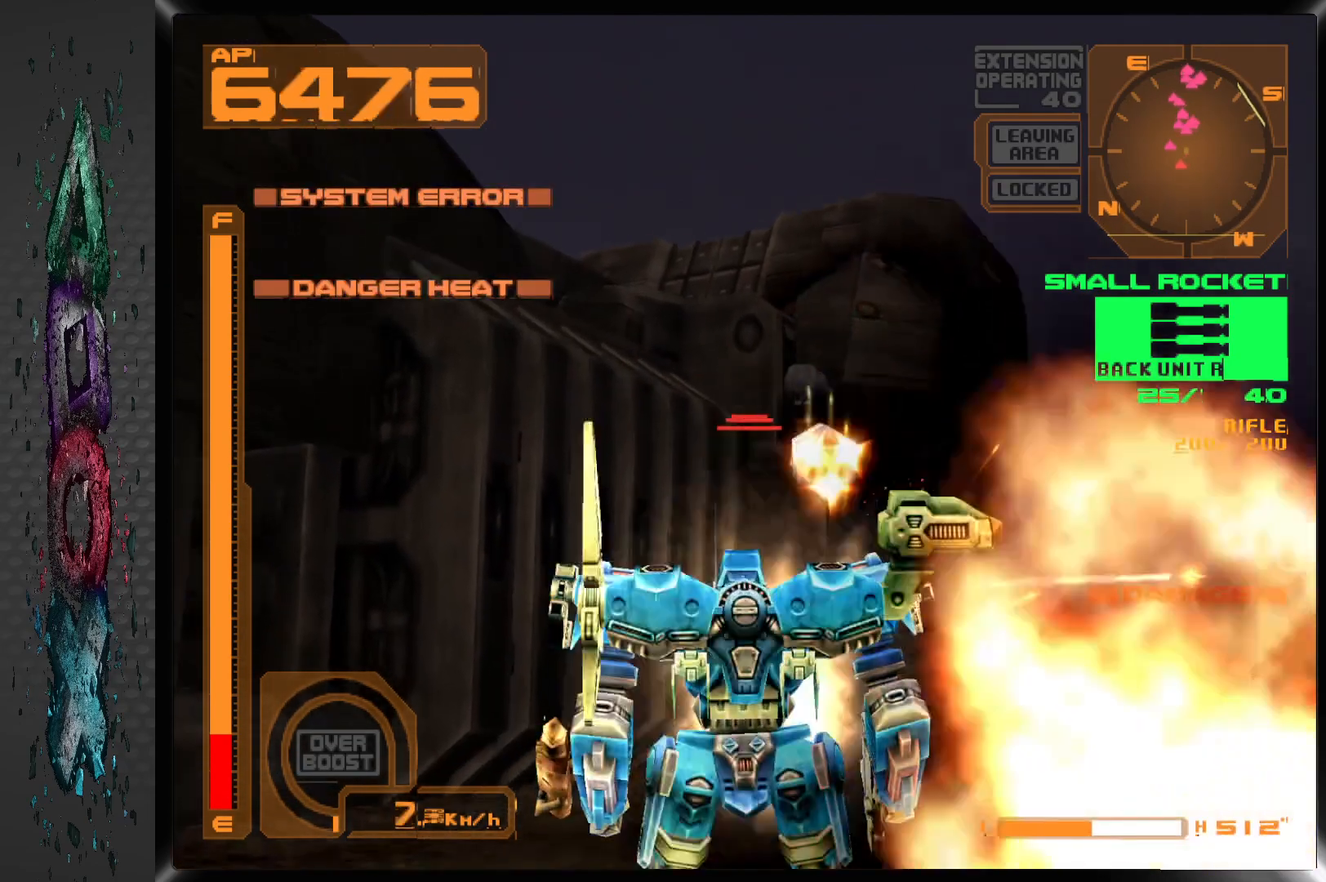
{"buttons": [], "left_stick": "center", "right_stick": "center", "events": [[17, "SQUARE", "up"], [183, "DPAD_RIGHT", "down"], [233, "DPAD_RIGHT", "up"]]}
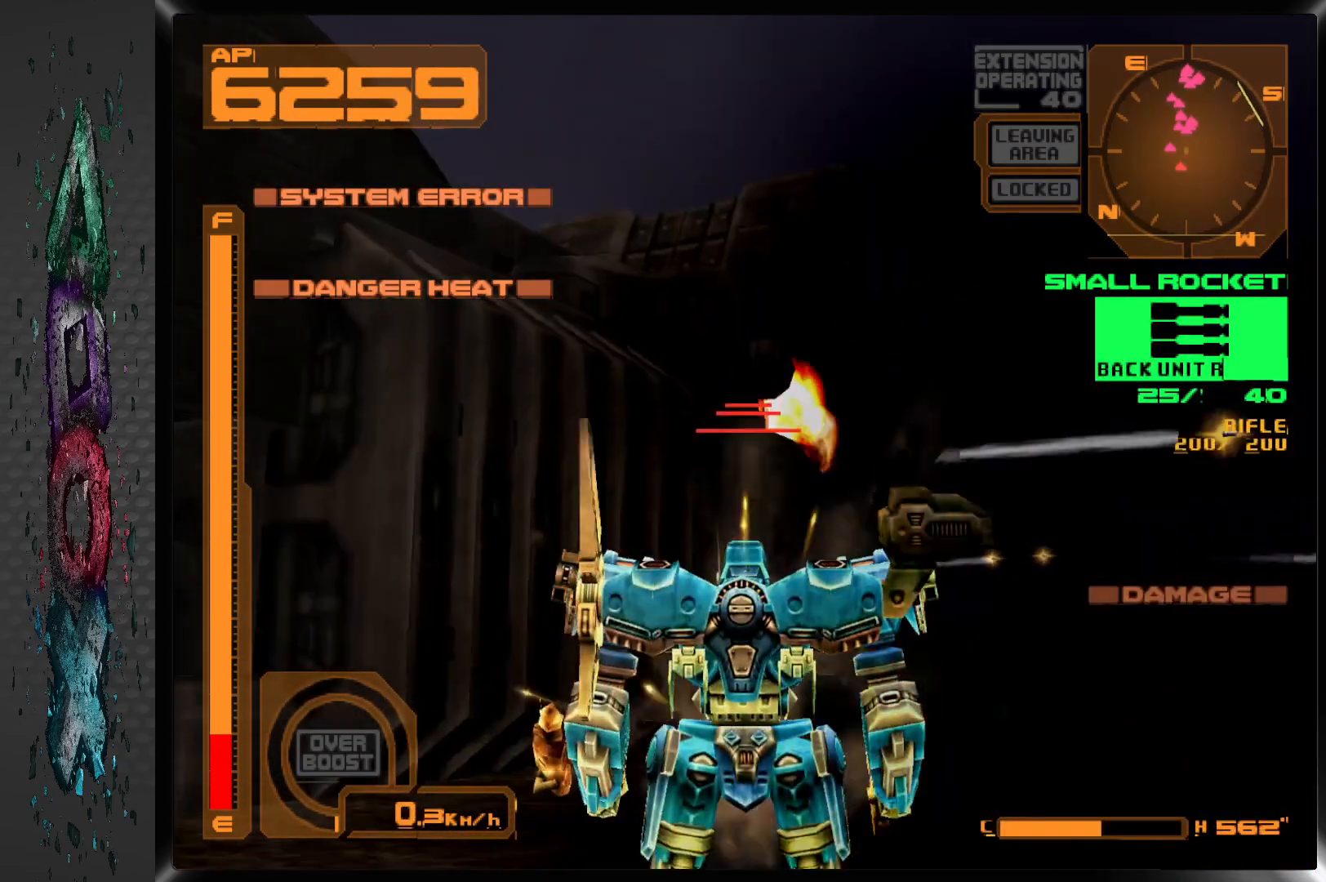
{"buttons": [], "left_stick": "center", "right_stick": "center", "events": [[67, "DPAD_DOWN", "down"], [217, "DPAD_DOWN", "up"]]}
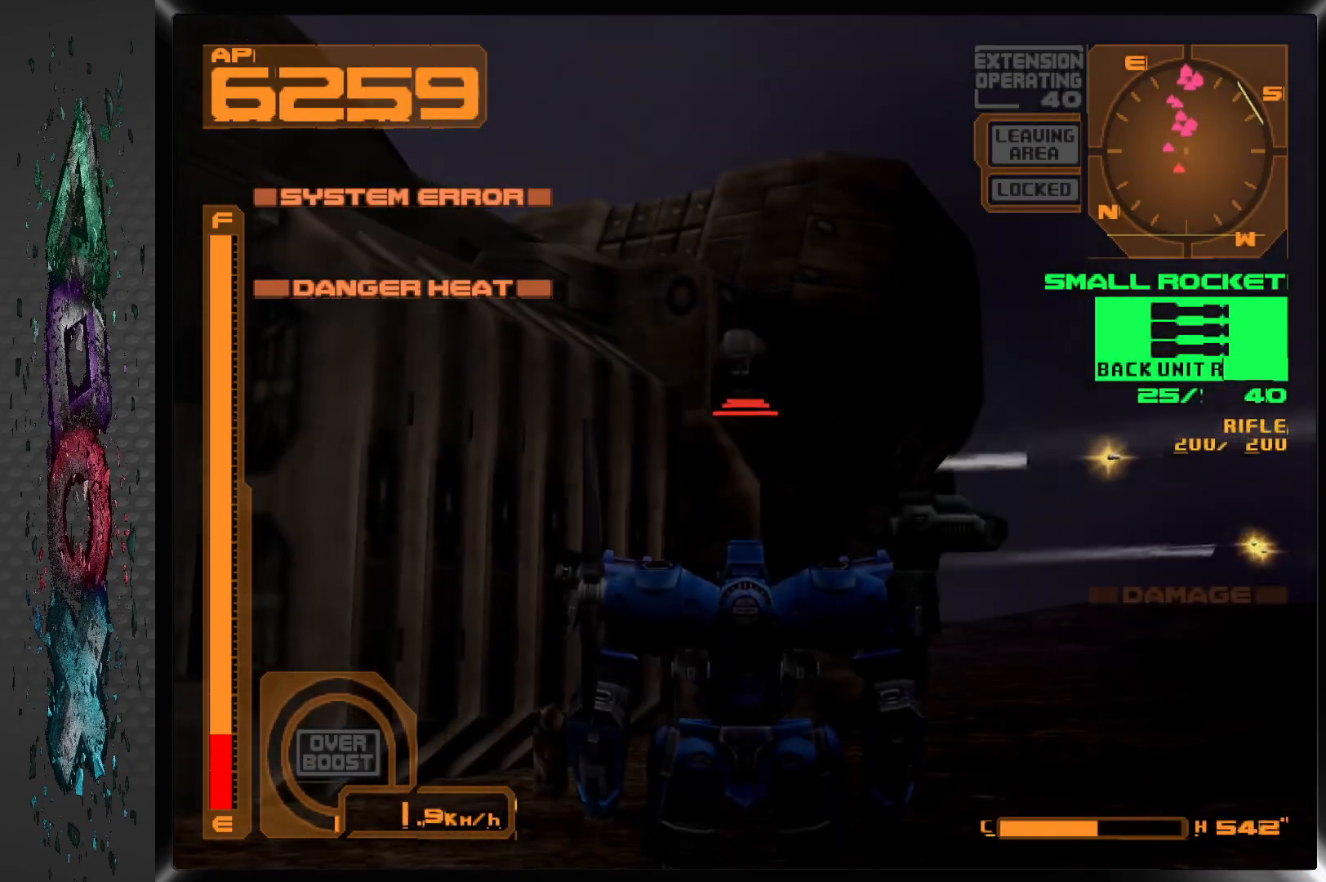
{"buttons": [], "left_stick": "center", "right_stick": "center", "events": [[117, "DPAD_LEFT", "down"], [233, "DPAD_LEFT", "up"], [283, "L2", "down"], [467, "L2", "up"]]}
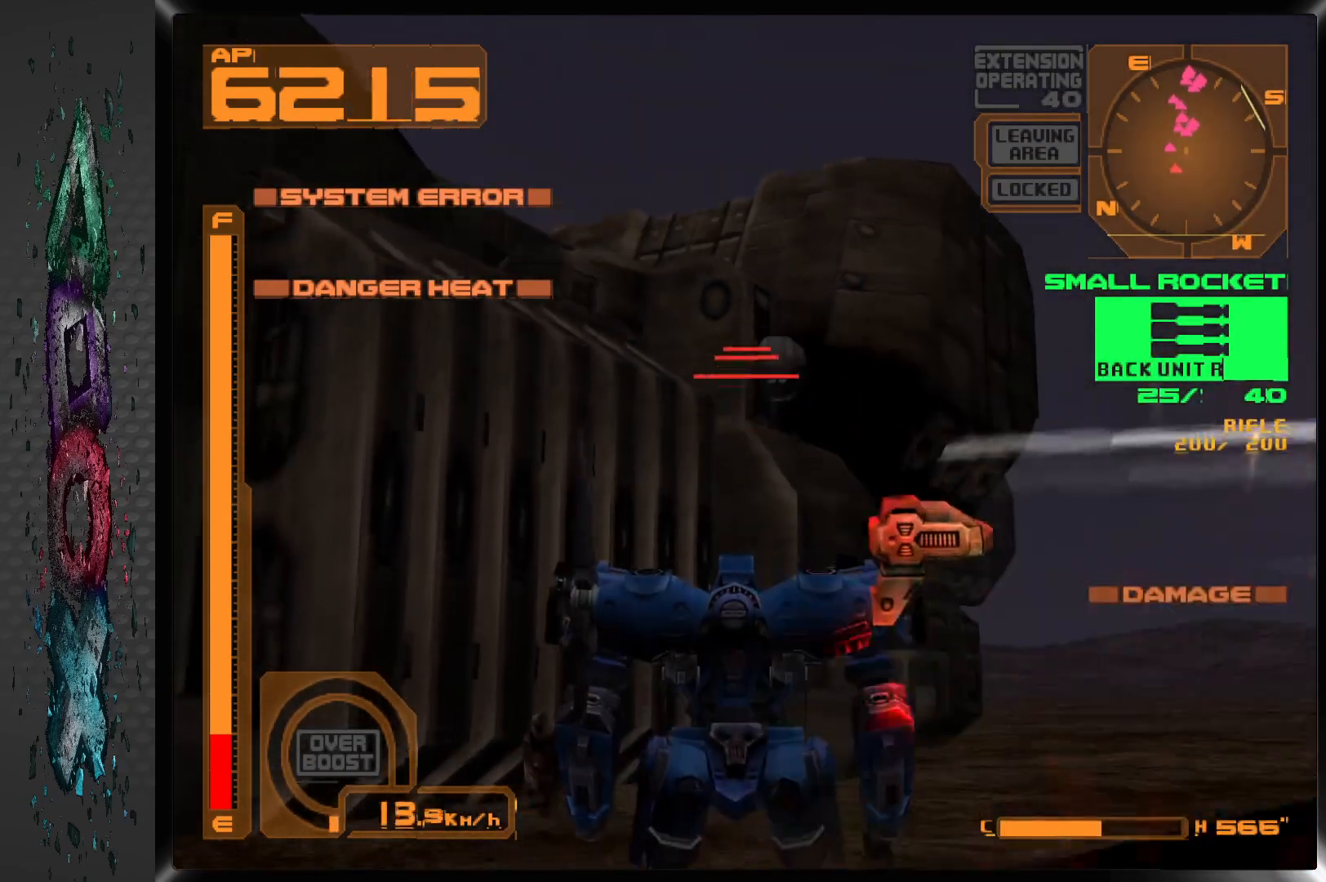
{"buttons": [], "left_stick": "center", "right_stick": "center", "events": [[50, "SQUARE", "down"], [150, "SQUARE", "up"], [367, "DPAD_LEFT", "down"], [450, "DPAD_LEFT", "up"]]}
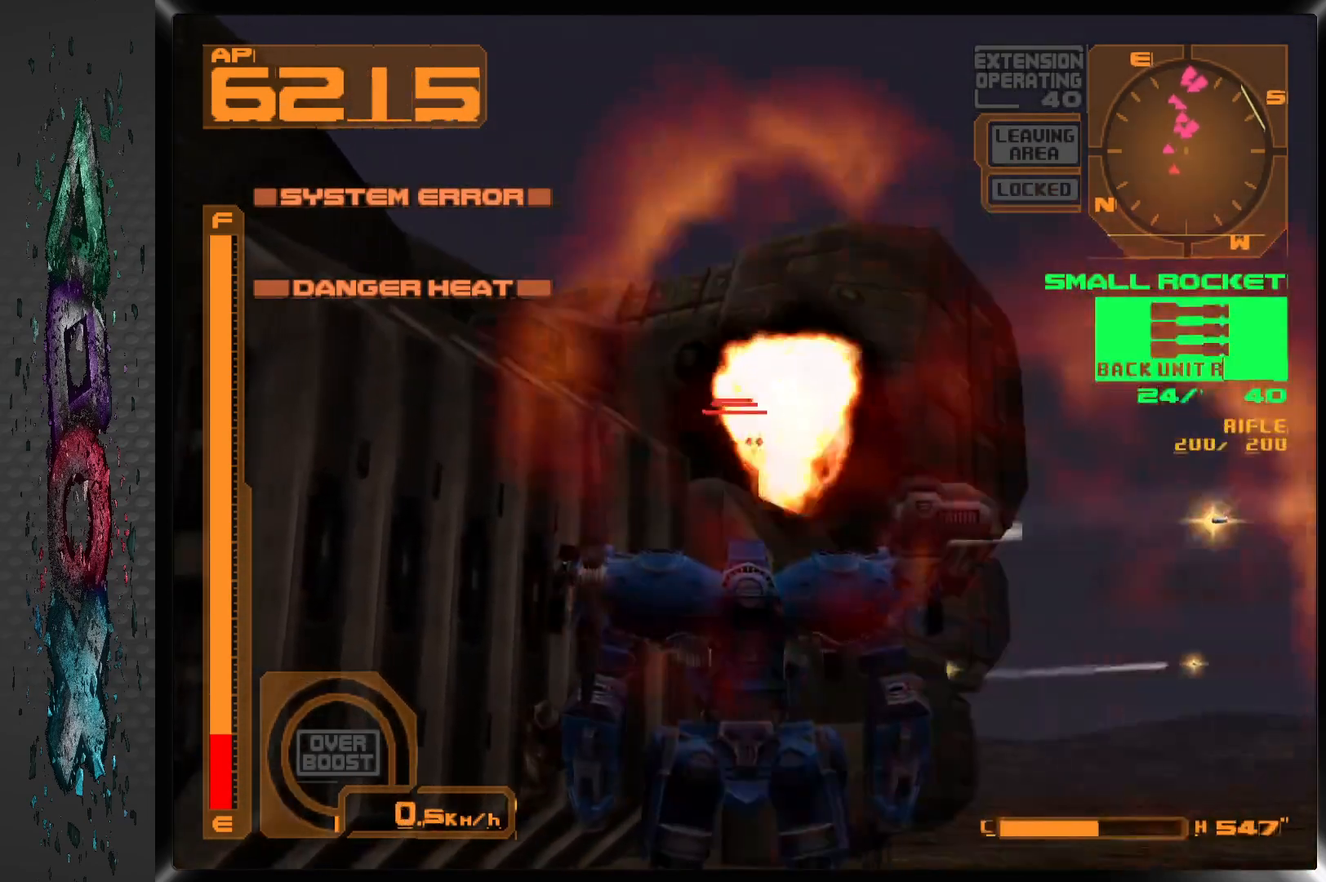
{"buttons": ["DPAD_DOWN"], "left_stick": "center", "right_stick": "center", "events": [[83, "L1", "down"], [133, "SQUARE", "down"], [233, "L1", "up"], [250, "SQUARE", "up"], [433, "DPAD_DOWN", "down"]]}
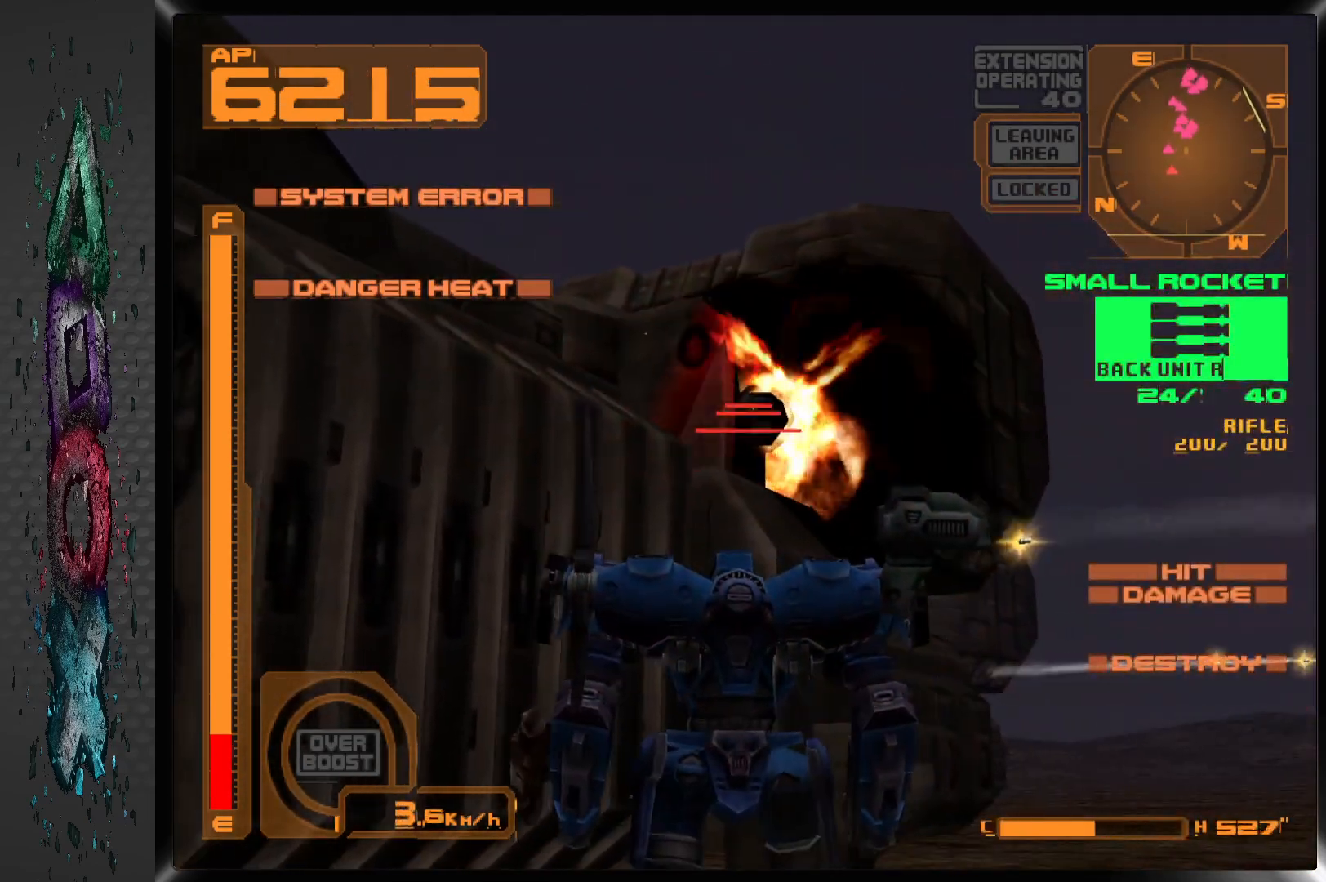
{"buttons": ["DPAD_DOWN"], "left_stick": "center", "right_stick": "center", "events": [[300, "SQUARE", "down"], [417, "SQUARE", "up"]]}
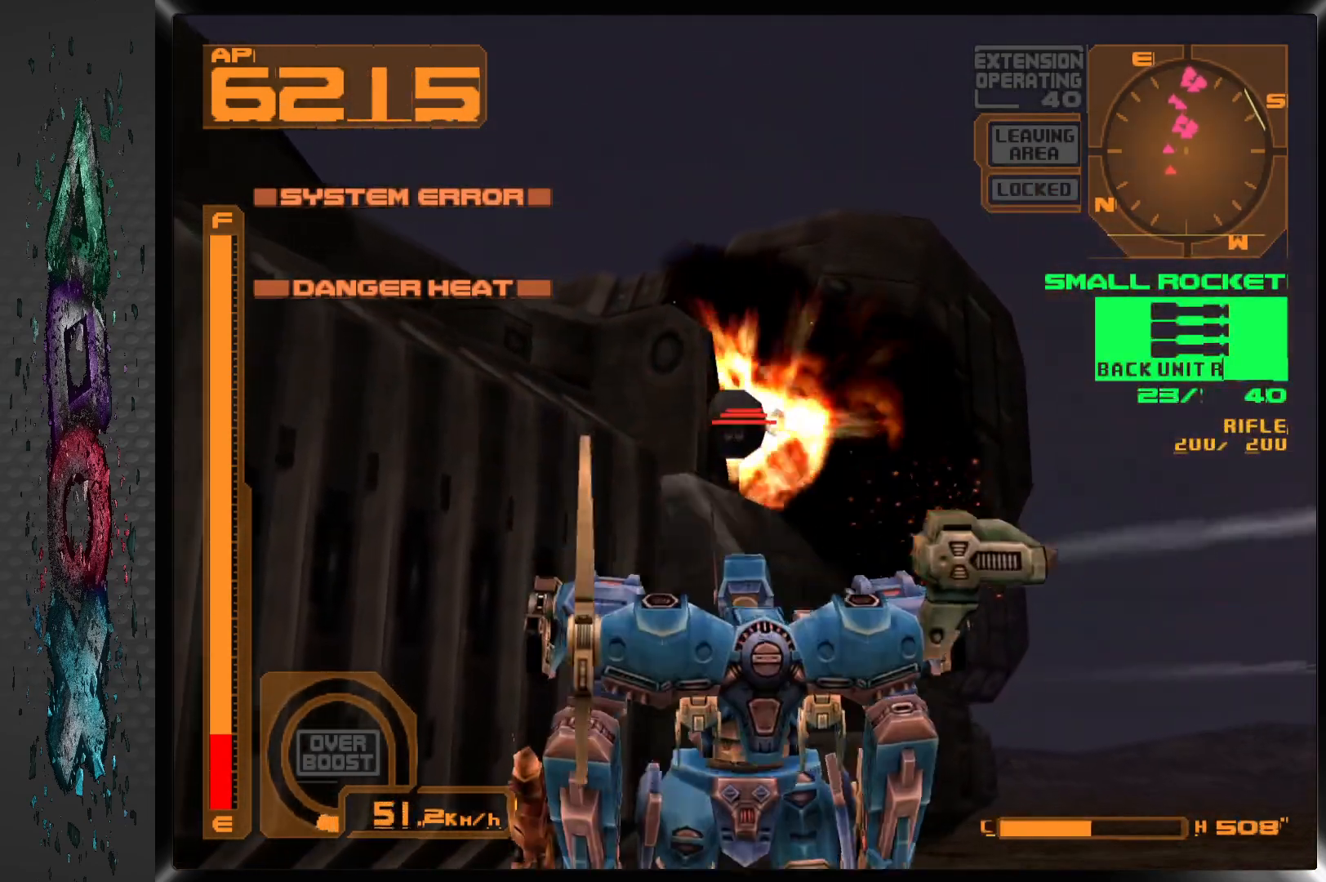
{"buttons": ["R2", "DPAD_RIGHT"], "left_stick": "center", "right_stick": "center", "events": [[250, "DPAD_DOWN", "up"], [433, "R2", "down"], [467, "DPAD_RIGHT", "down"]]}
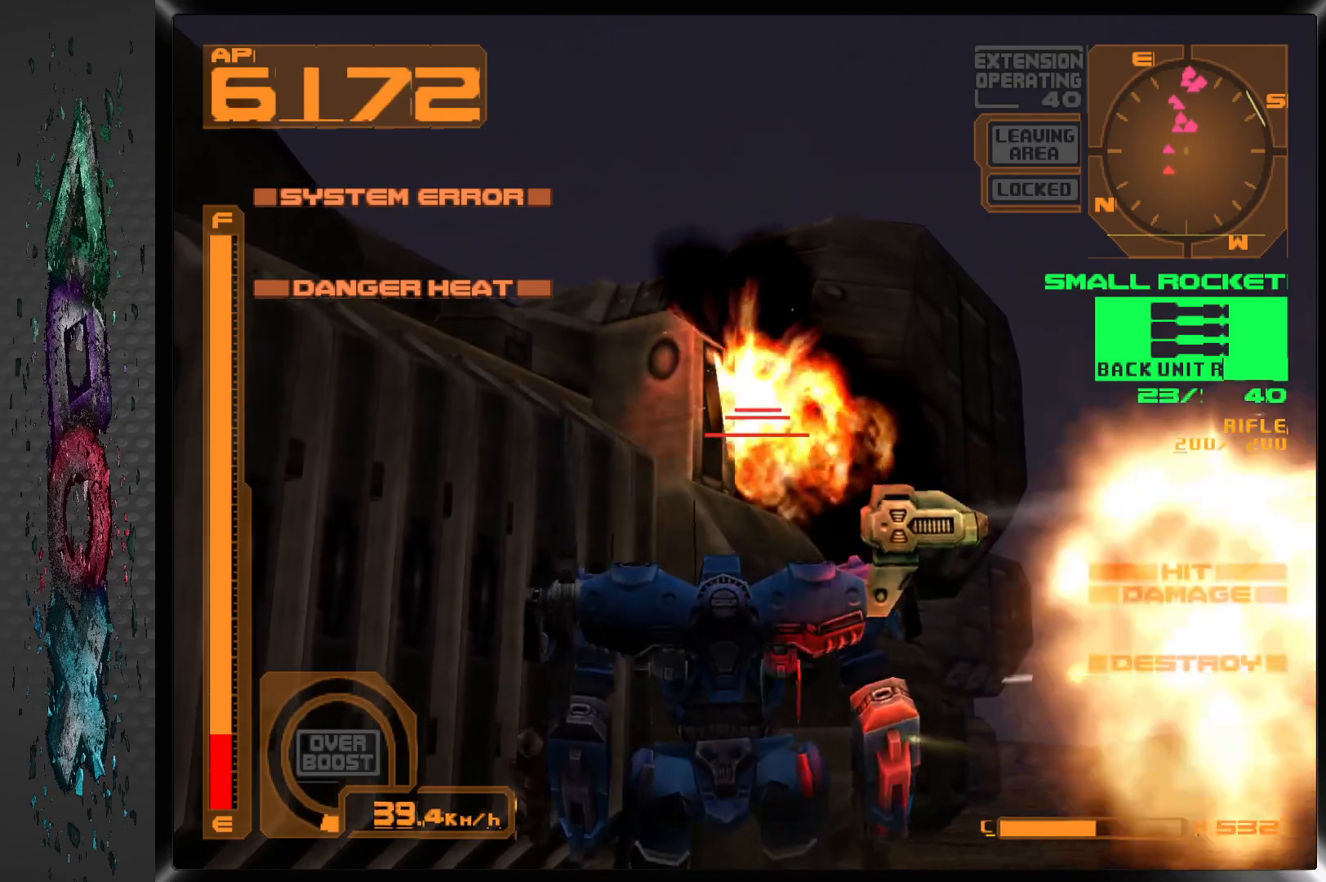
{"buttons": ["DPAD_DOWN"], "left_stick": "center", "right_stick": "center", "events": [[67, "R2", "up"], [133, "DPAD_RIGHT", "up"], [450, "DPAD_DOWN", "down"]]}
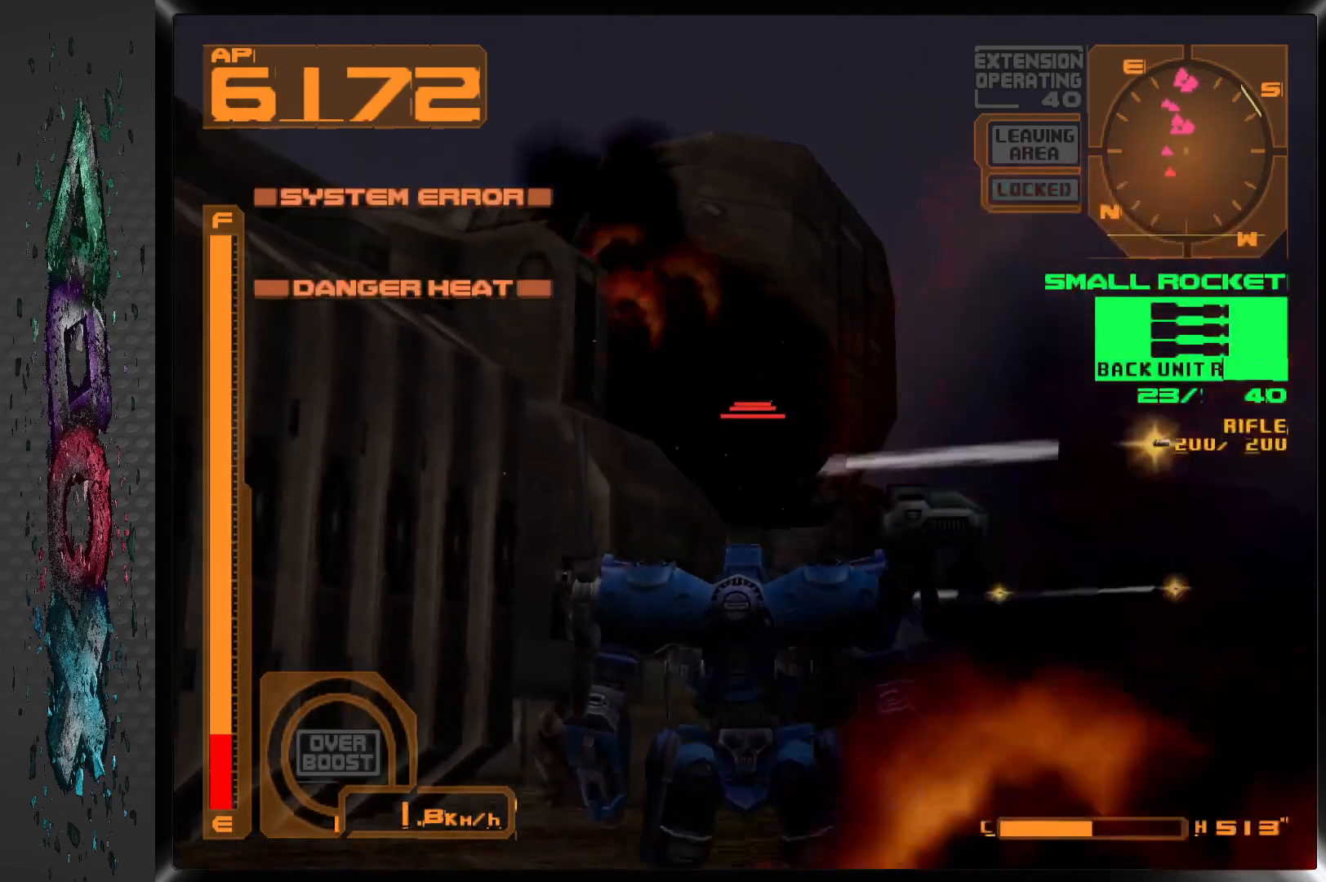
{"buttons": ["DPAD_DOWN"], "left_stick": "center", "right_stick": "center", "events": []}
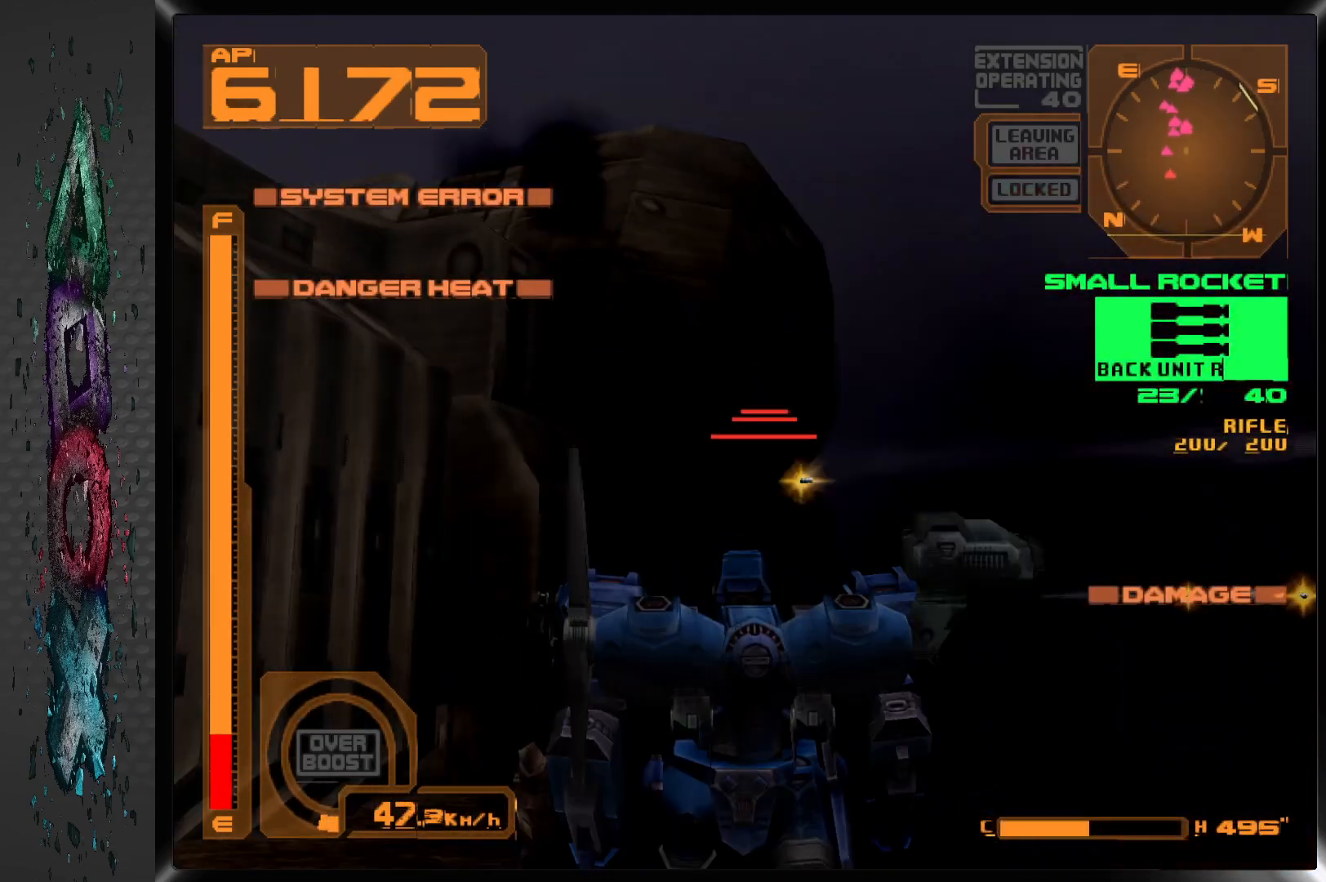
{"buttons": ["DPAD_DOWN"], "left_stick": "center", "right_stick": "center", "events": [[83, "SQUARE", "down"], [200, "SQUARE", "up"]]}
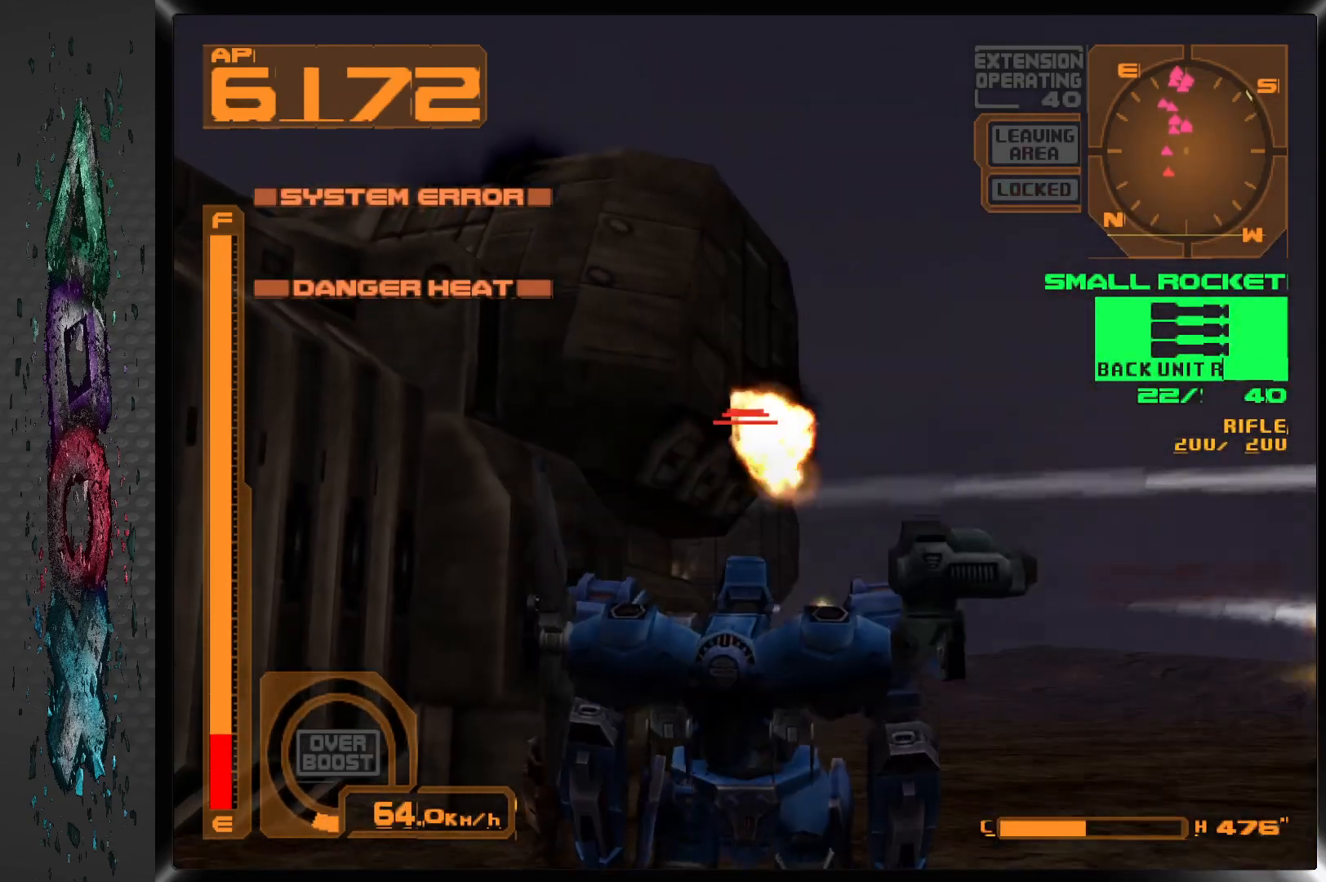
{"buttons": [], "left_stick": "center", "right_stick": "center", "events": [[167, "DPAD_DOWN", "up"], [183, "DPAD_LEFT", "down"], [367, "DPAD_LEFT", "up"]]}
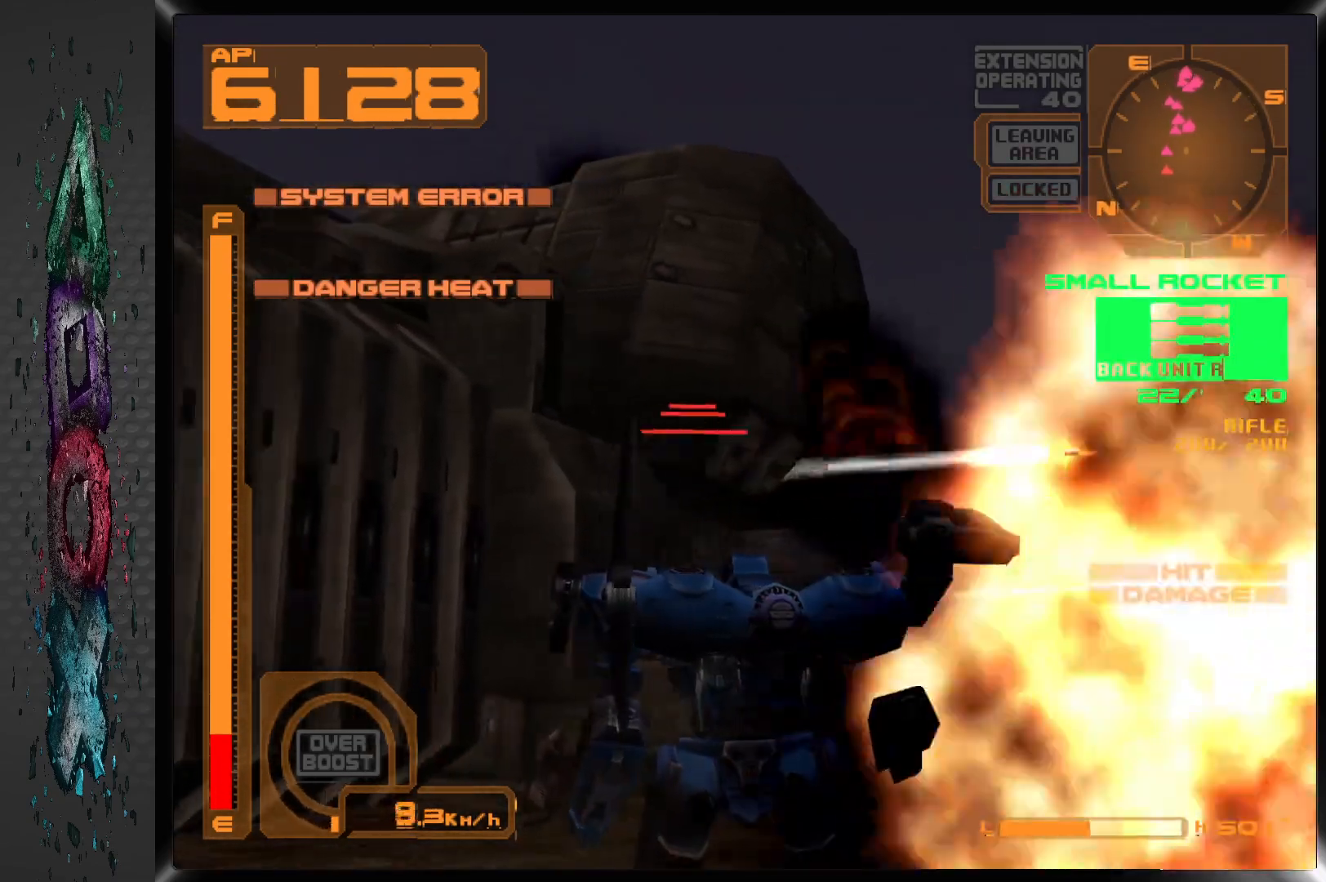
{"buttons": [], "left_stick": "center", "right_stick": "center", "events": [[67, "DPAD_UP", "down"], [100, "DPAD_UP", "up"], [300, "DPAD_RIGHT", "down"], [383, "DPAD_RIGHT", "up"]]}
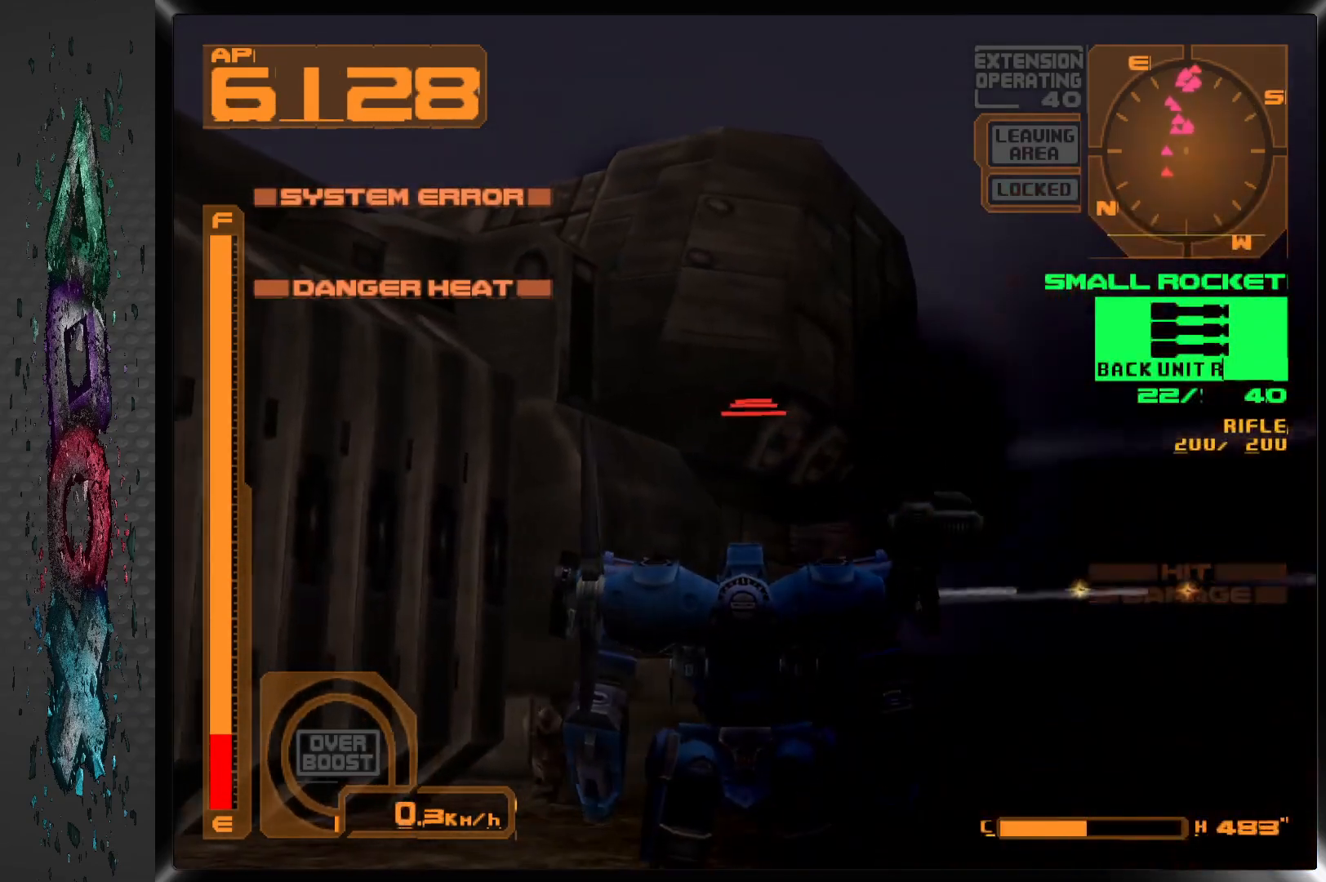
{"buttons": [], "left_stick": "center", "right_stick": "center", "events": [[50, "SQUARE", "down"], [183, "SQUARE", "up"]]}
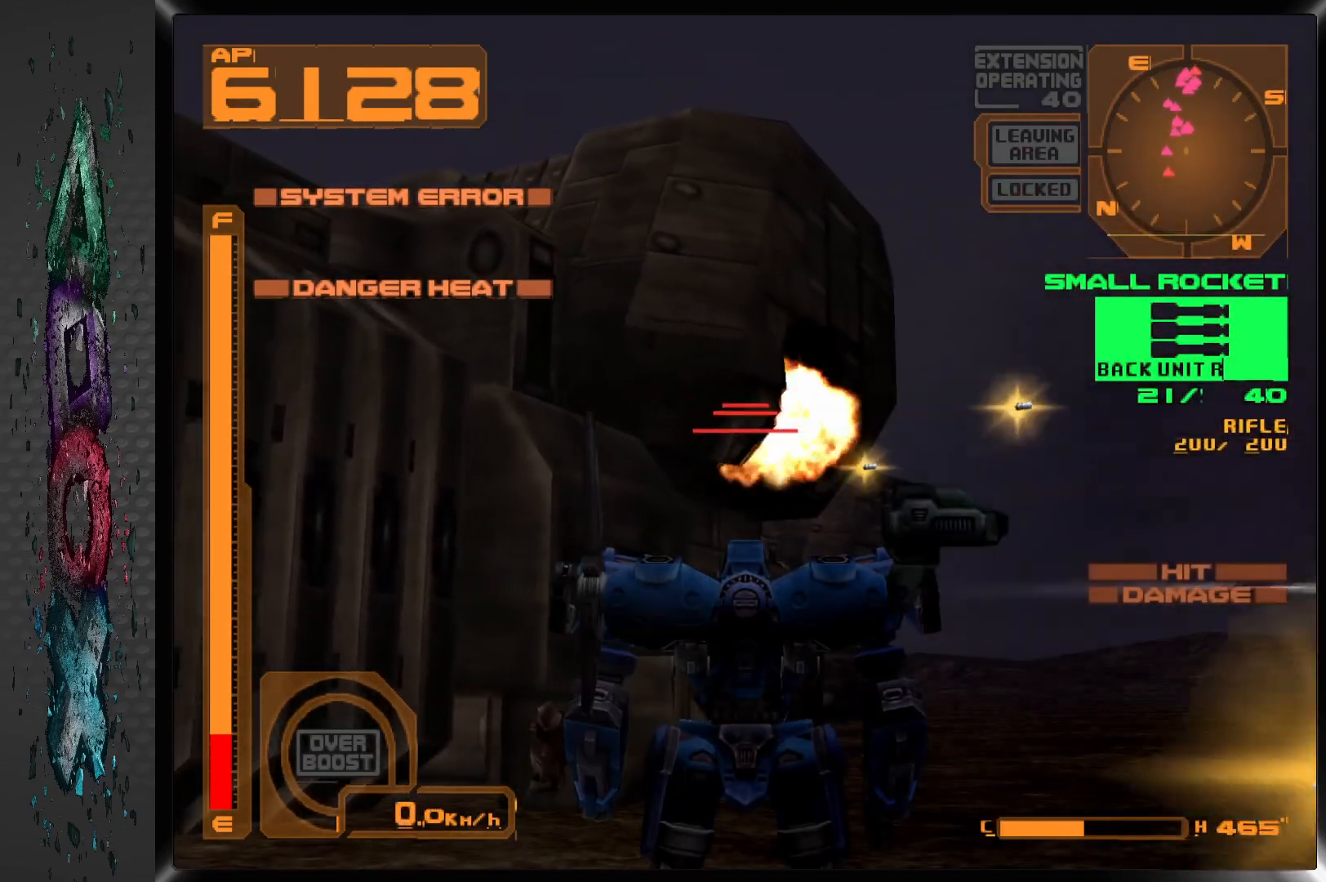
{"buttons": ["DPAD_DOWN"], "left_stick": "center", "right_stick": "center", "events": [[133, "SQUARE", "down"], [267, "SQUARE", "up"], [283, "DPAD_LEFT", "down"], [367, "DPAD_LEFT", "up"], [467, "DPAD_DOWN", "down"]]}
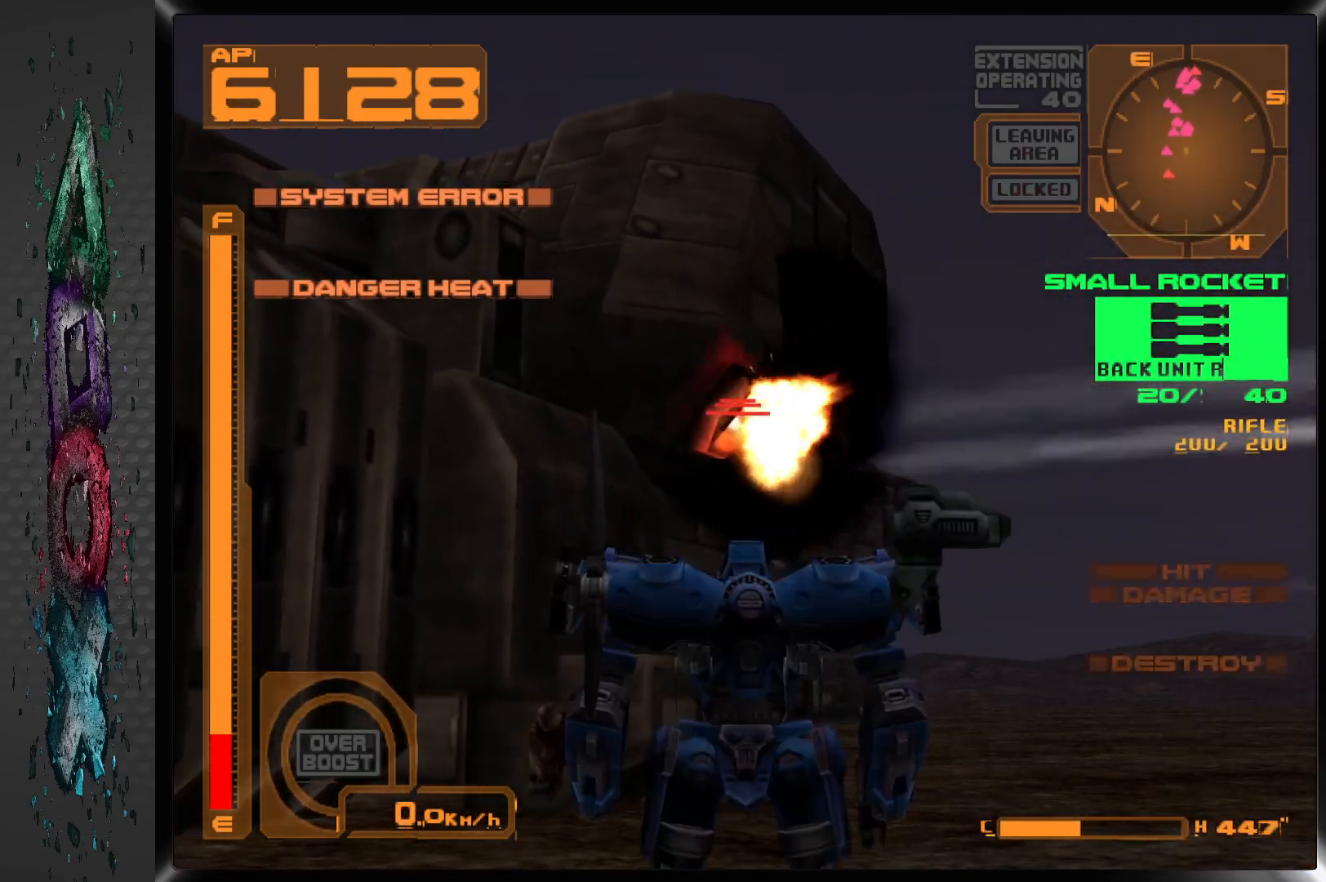
{"buttons": ["DPAD_DOWN"], "left_stick": "center", "right_stick": "center", "events": [[283, "SQUARE", "down"], [417, "SQUARE", "up"]]}
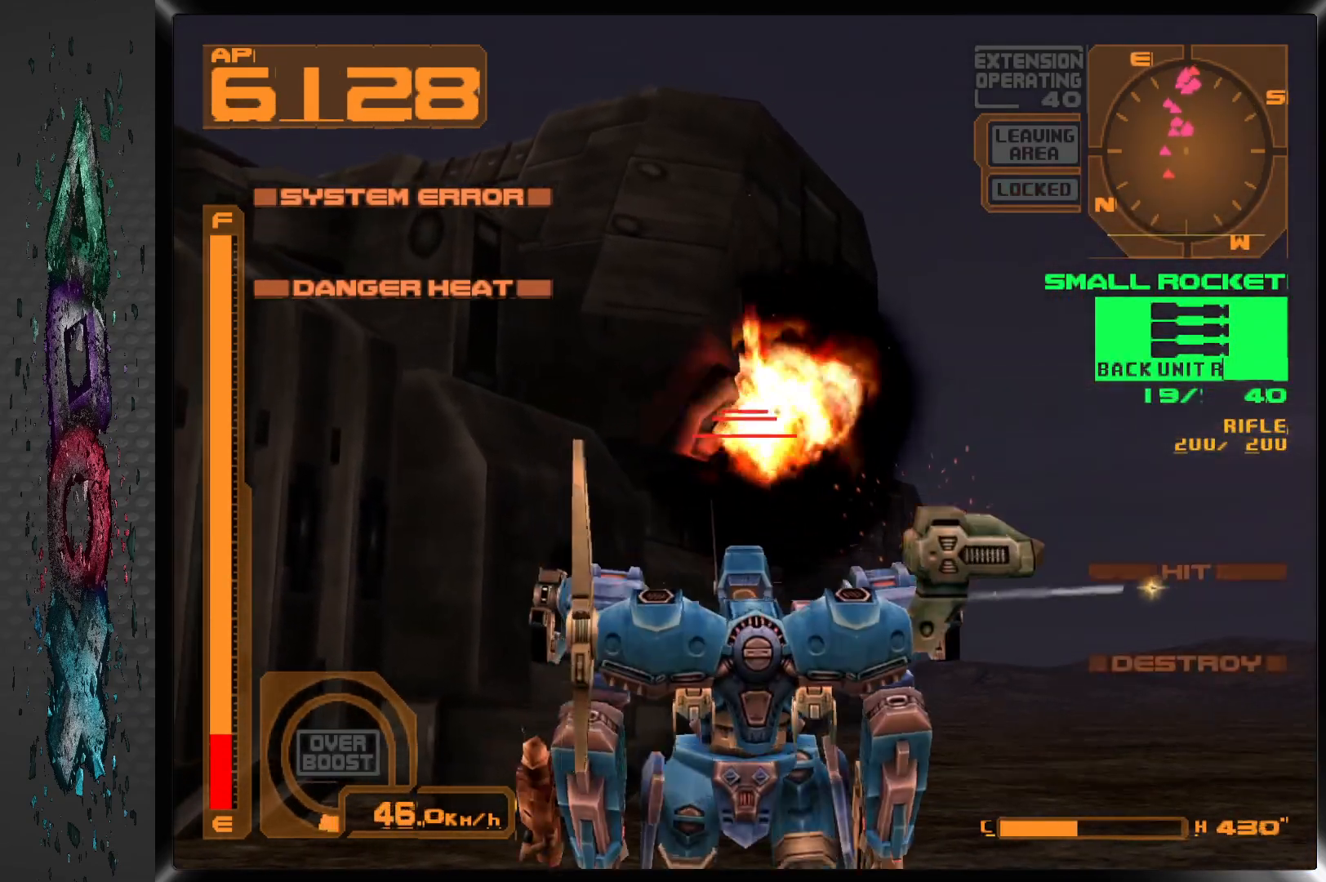
{"buttons": ["DPAD_DOWN"], "left_stick": "center", "right_stick": "center", "events": []}
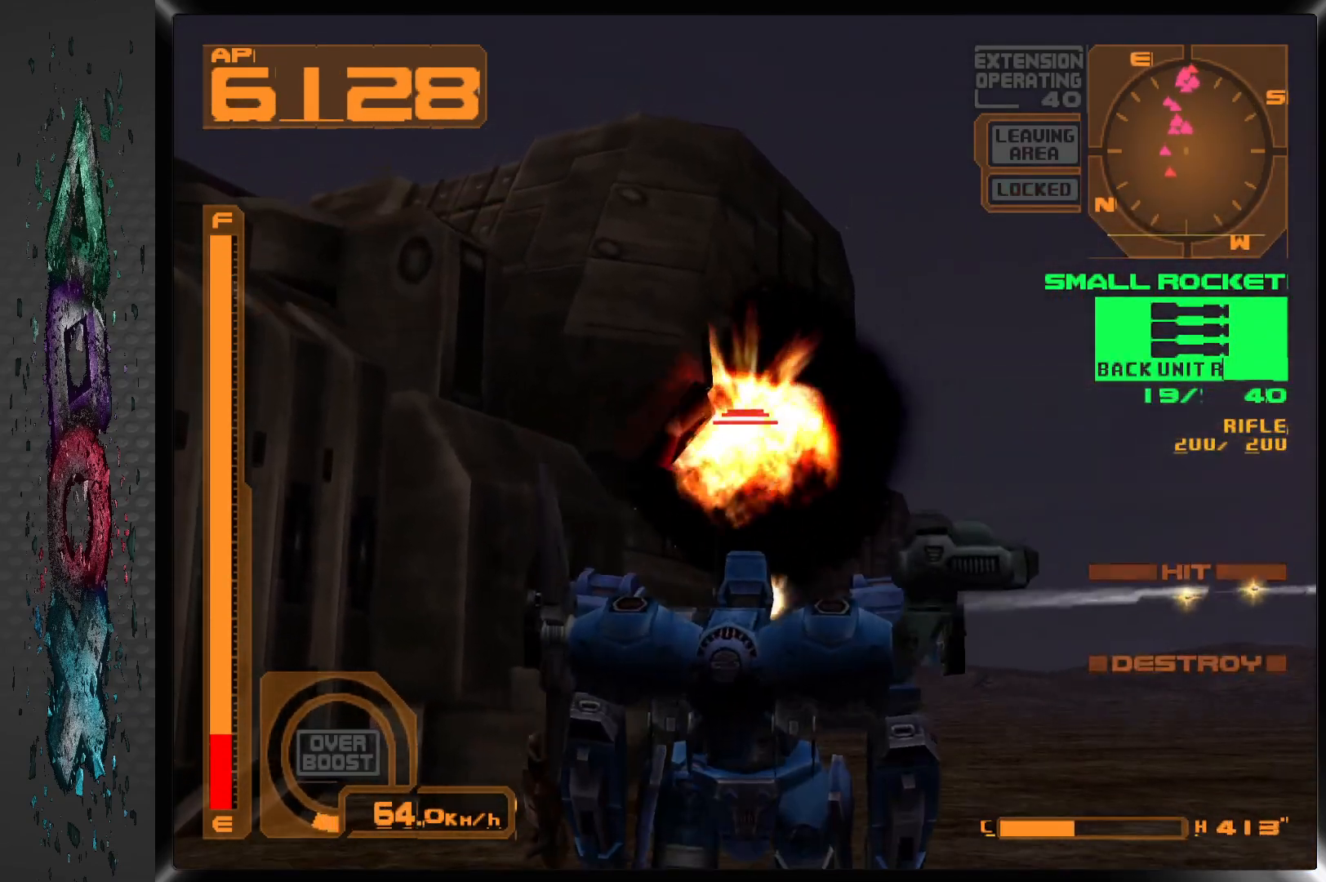
{"buttons": ["DPAD_LEFT"], "left_stick": "center", "right_stick": "center", "events": [[133, "R2", "down"], [233, "DPAD_DOWN", "up"], [250, "R2", "up"], [450, "DPAD_LEFT", "down"]]}
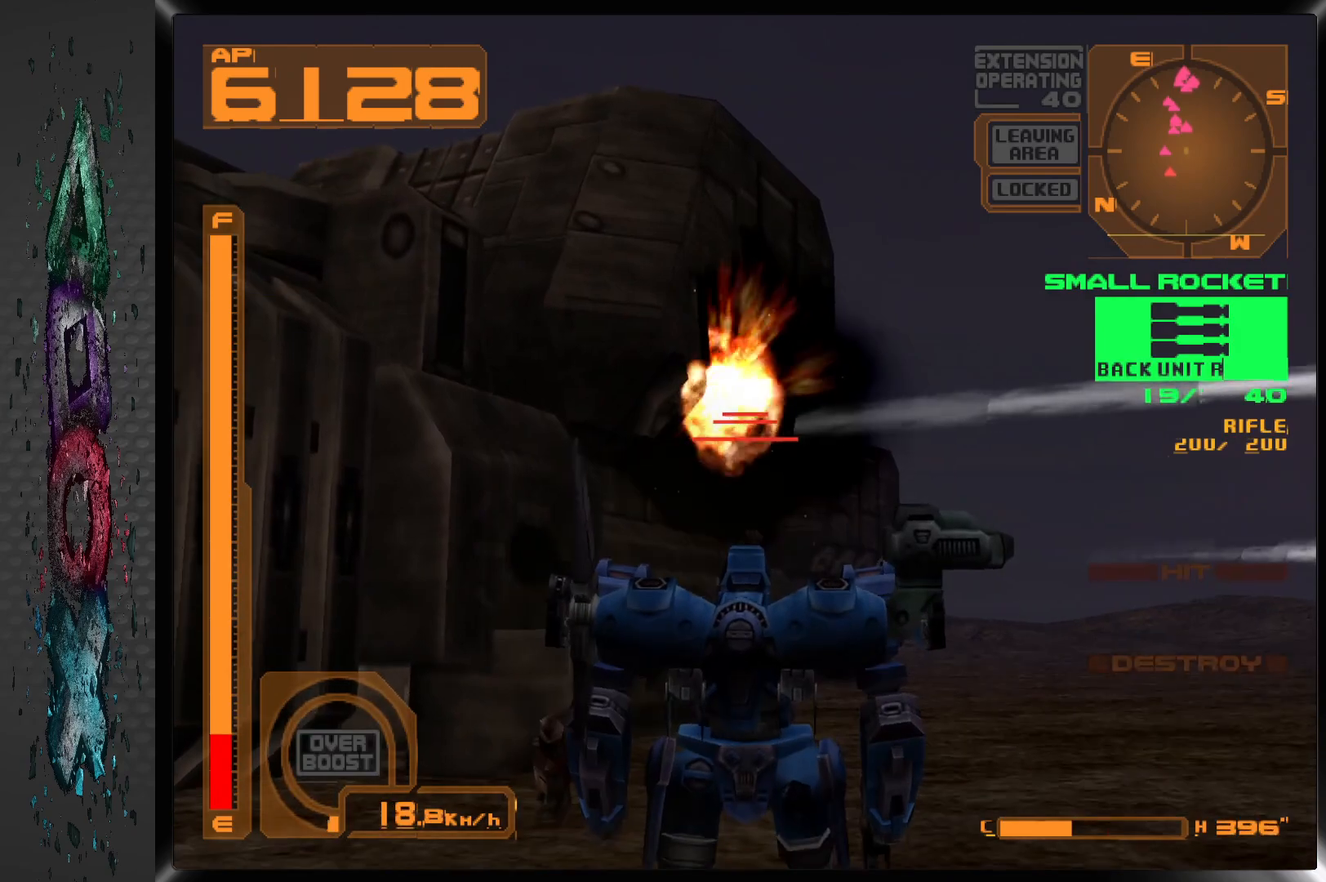
{"buttons": ["DPAD_DOWN"], "left_stick": "center", "right_stick": "center", "events": [[50, "DPAD_LEFT", "up"], [467, "DPAD_DOWN", "down"]]}